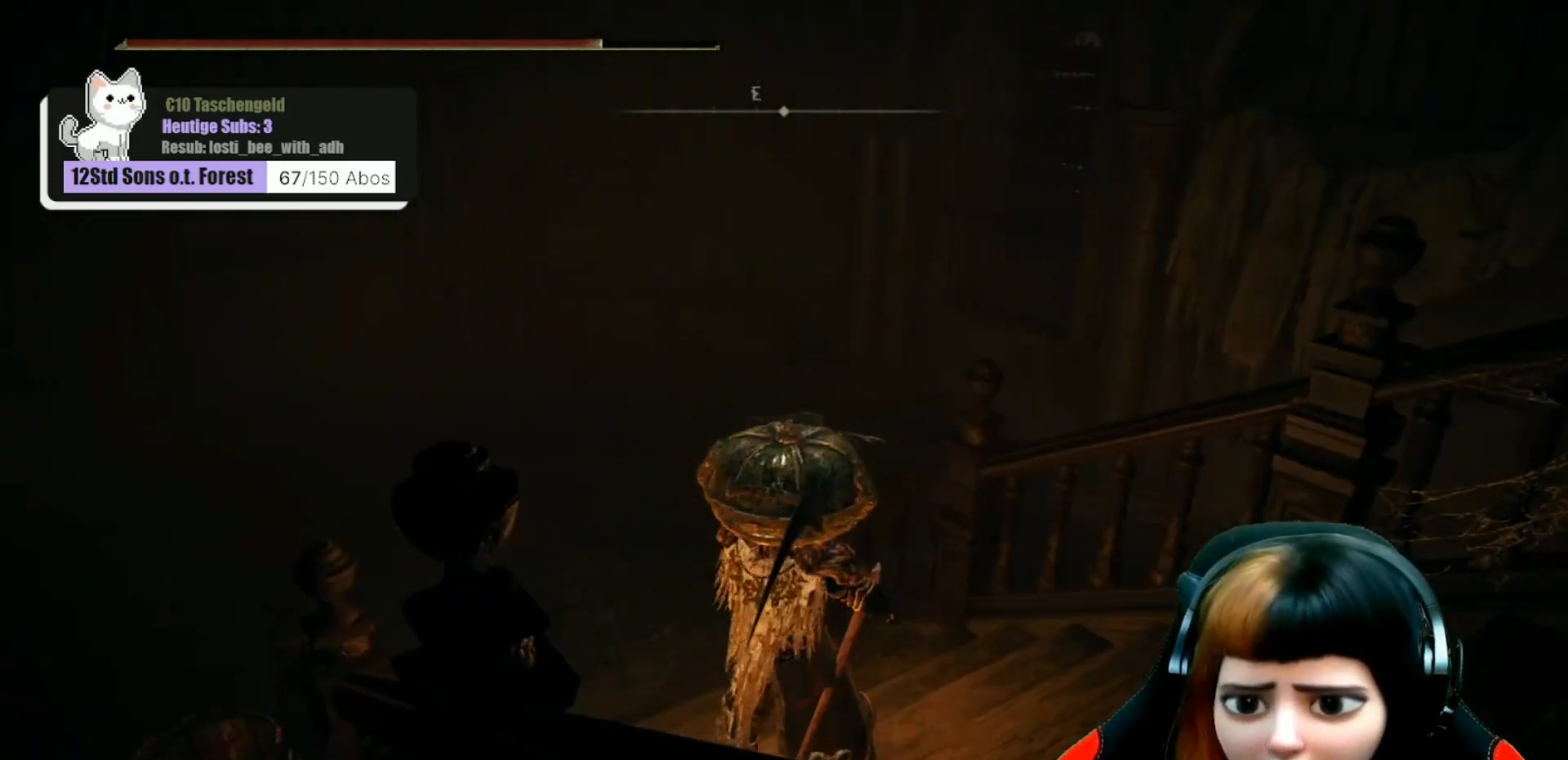
Gameplay with a controller (Xbox layout); each line is a JSON object with the inputs held at the frame after it. "events" lists button and stick changes between this image and that frame as [ms after this image, input, new state], when the widget could be followed in between. Not read: Z.
{"buttons": [], "left_stick": "up", "right_stick": "center", "events": [[433, "left_stick", "up"]]}
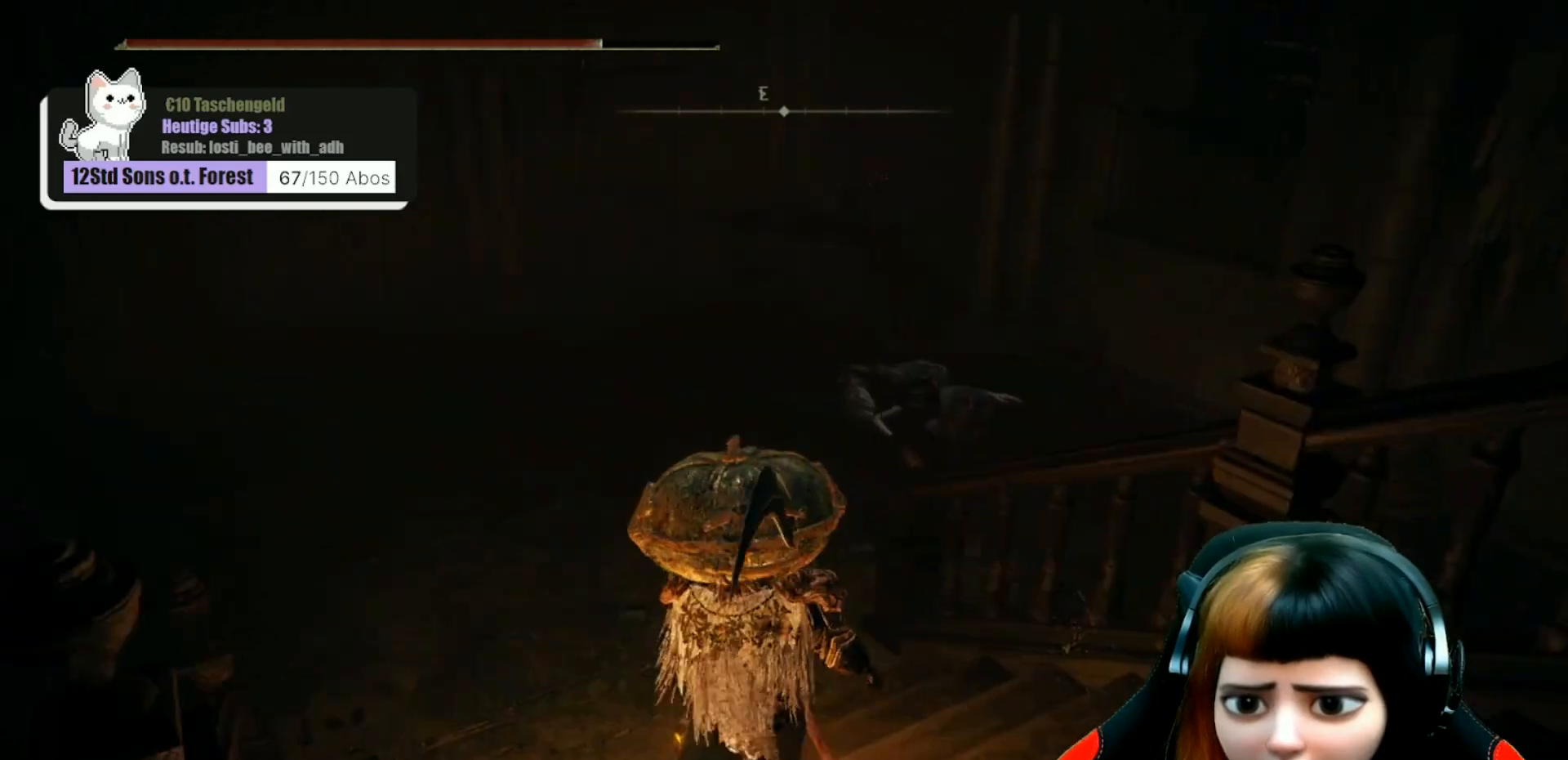
{"buttons": [], "left_stick": "up", "right_stick": "down-right", "events": [[100, "right_stick", "down-right"]]}
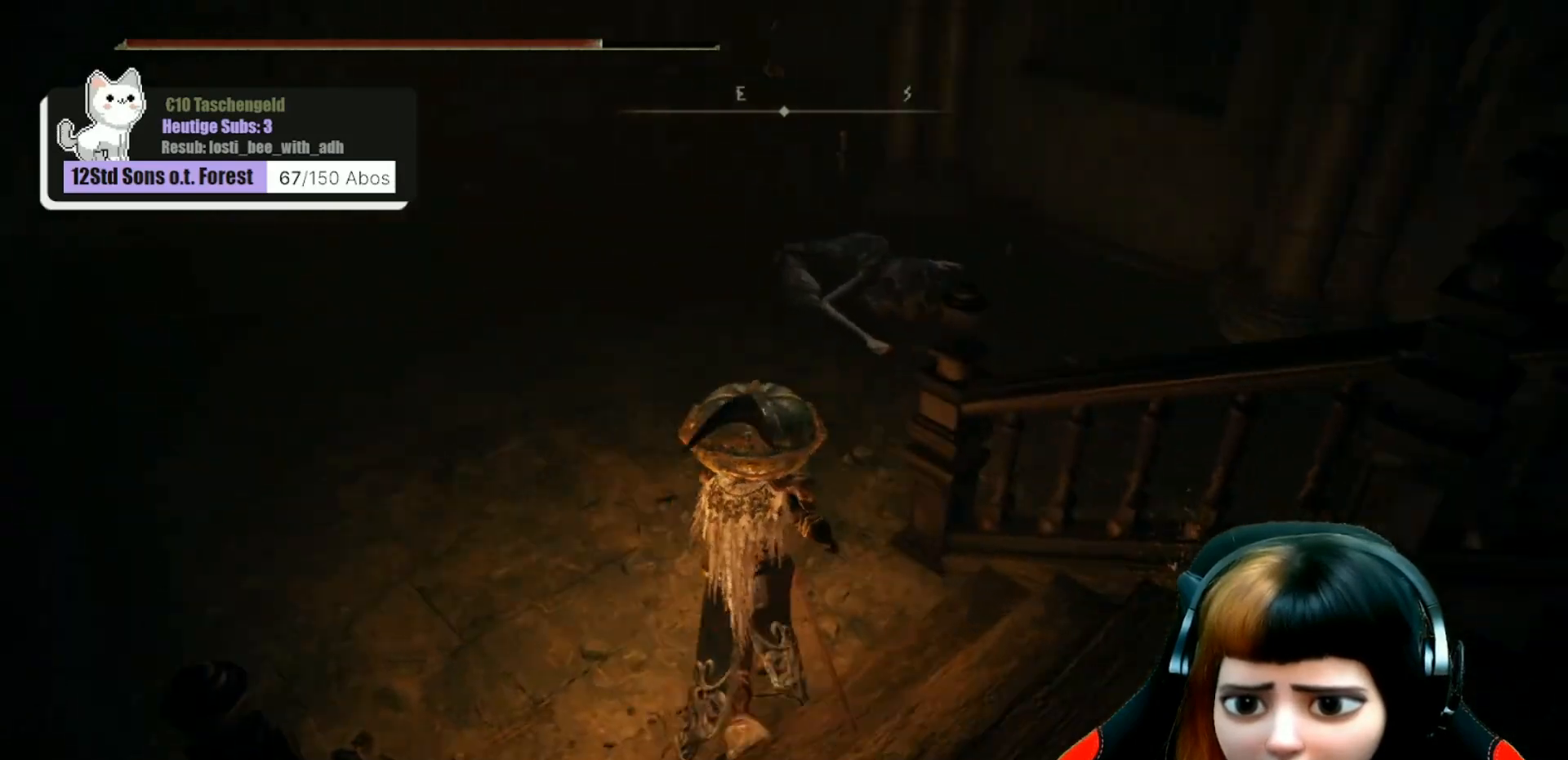
{"buttons": [], "left_stick": "up", "right_stick": "center", "events": [[167, "R1", "down"], [167, "right_stick", "center"], [300, "R1", "up"]]}
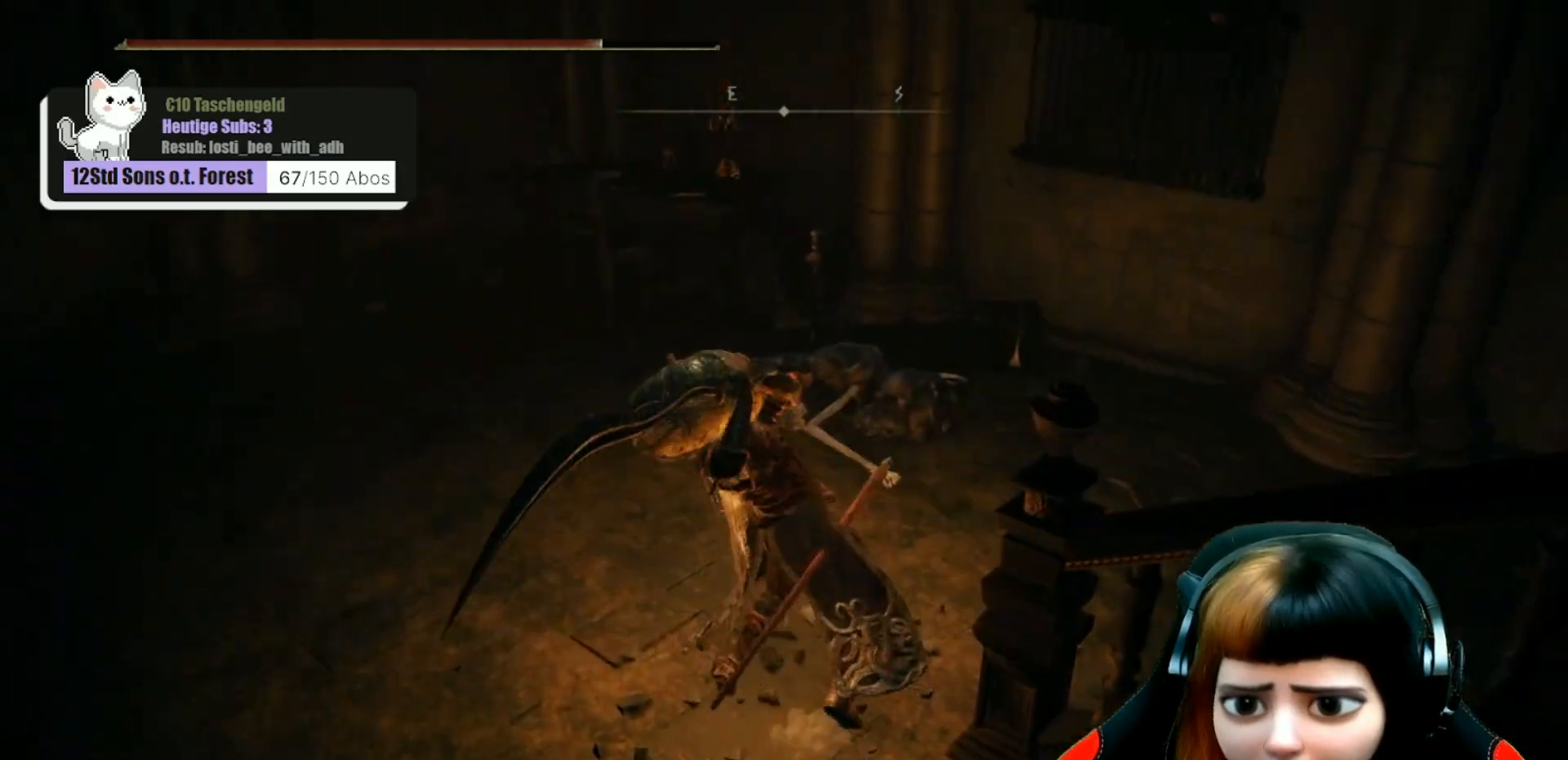
{"buttons": ["R1"], "left_stick": "up", "right_stick": "center", "events": [[67, "right_stick", "down-right"], [167, "R3", "down"], [300, "R3", "up"], [333, "right_stick", "center"], [367, "R1", "down"]]}
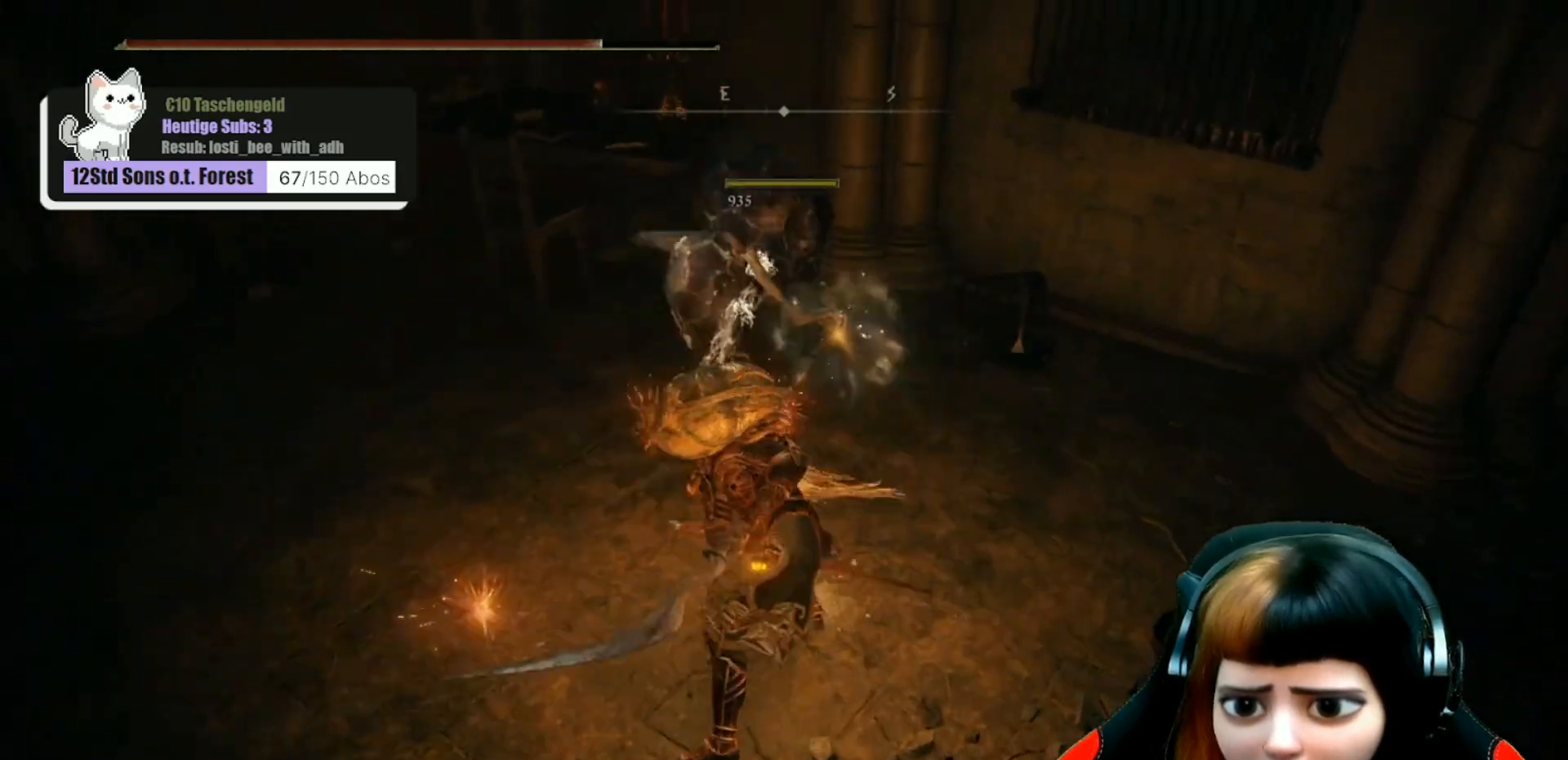
{"buttons": [], "left_stick": "center", "right_stick": "up-right", "events": [[33, "R1", "up"], [433, "left_stick", "center"], [500, "right_stick", "up-right"]]}
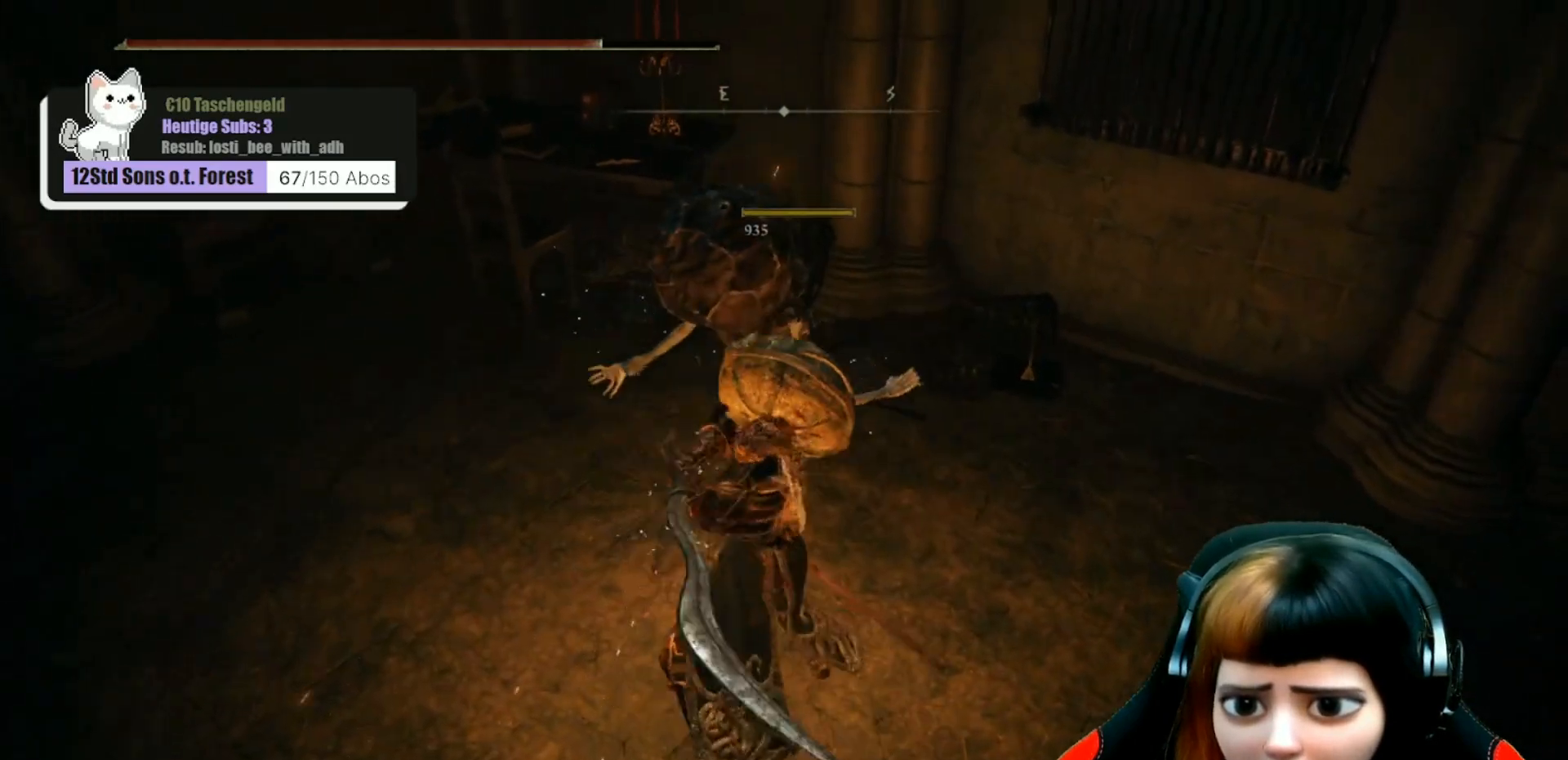
{"buttons": [], "left_stick": "center", "right_stick": "right", "events": [[400, "right_stick", "right"]]}
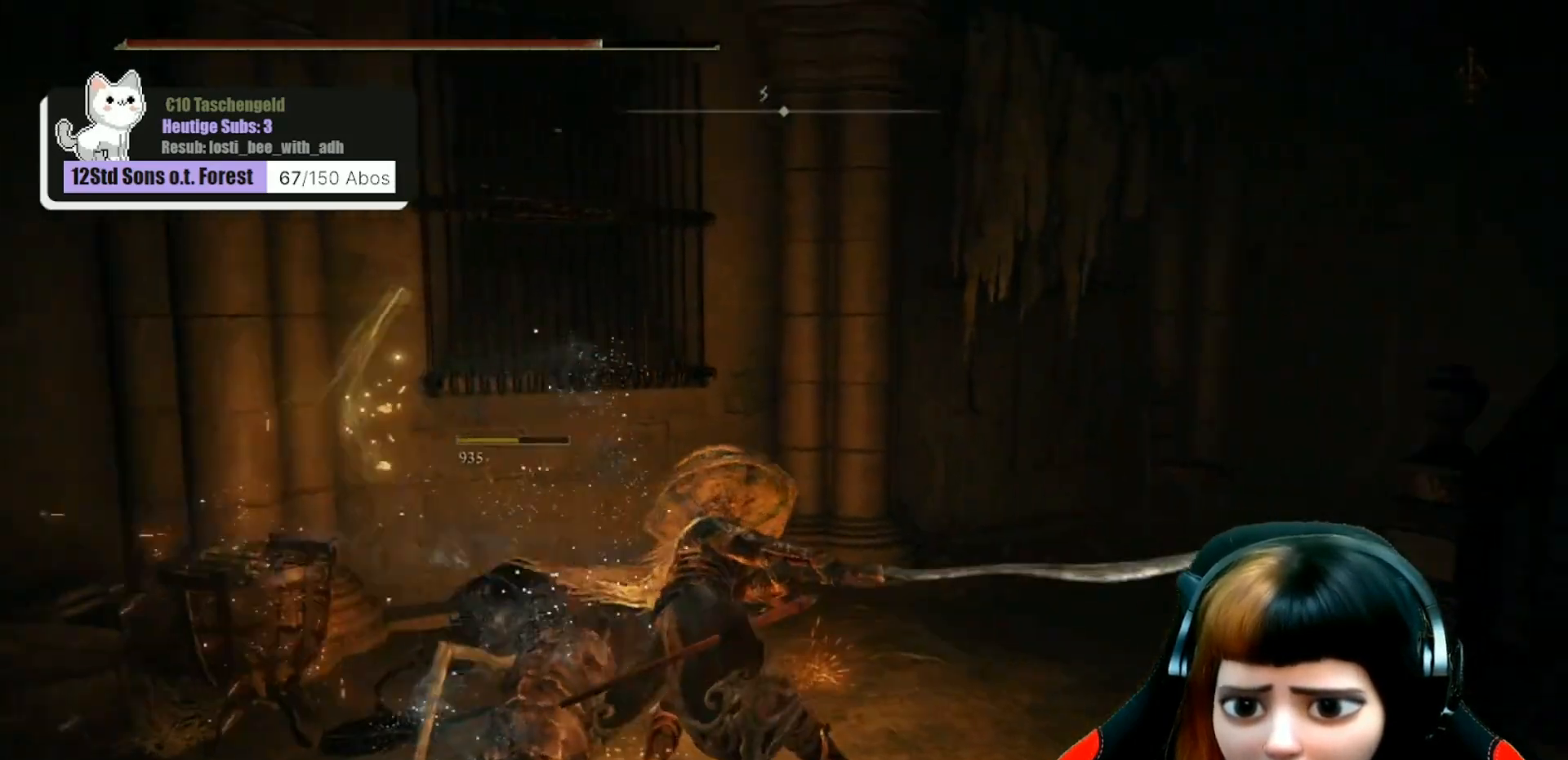
{"buttons": [], "left_stick": "center", "right_stick": "right", "events": [[233, "right_stick", "center"], [467, "right_stick", "right"]]}
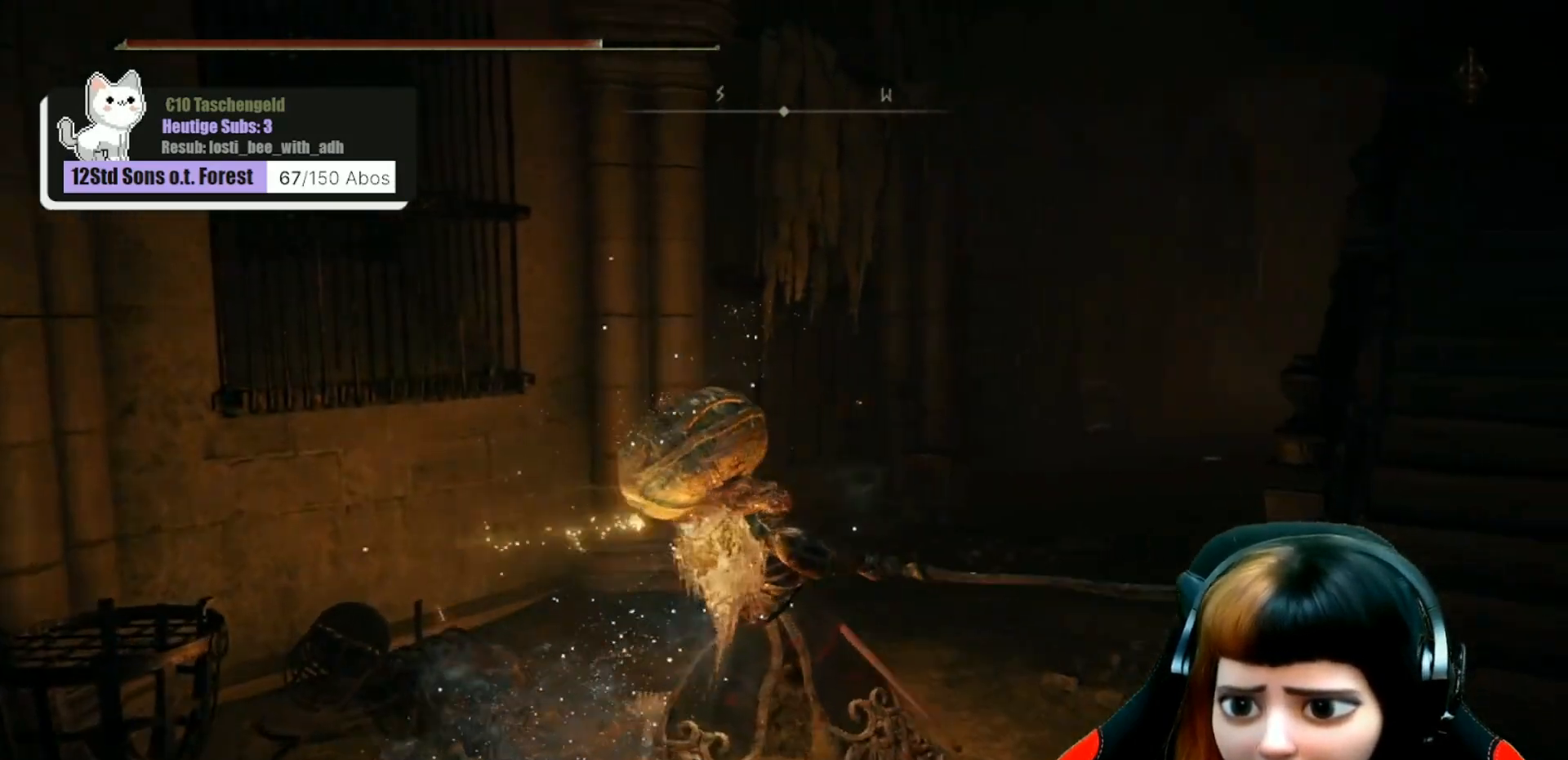
{"buttons": [], "left_stick": "right", "right_stick": "center", "events": [[200, "left_stick", "right"], [233, "right_stick", "center"]]}
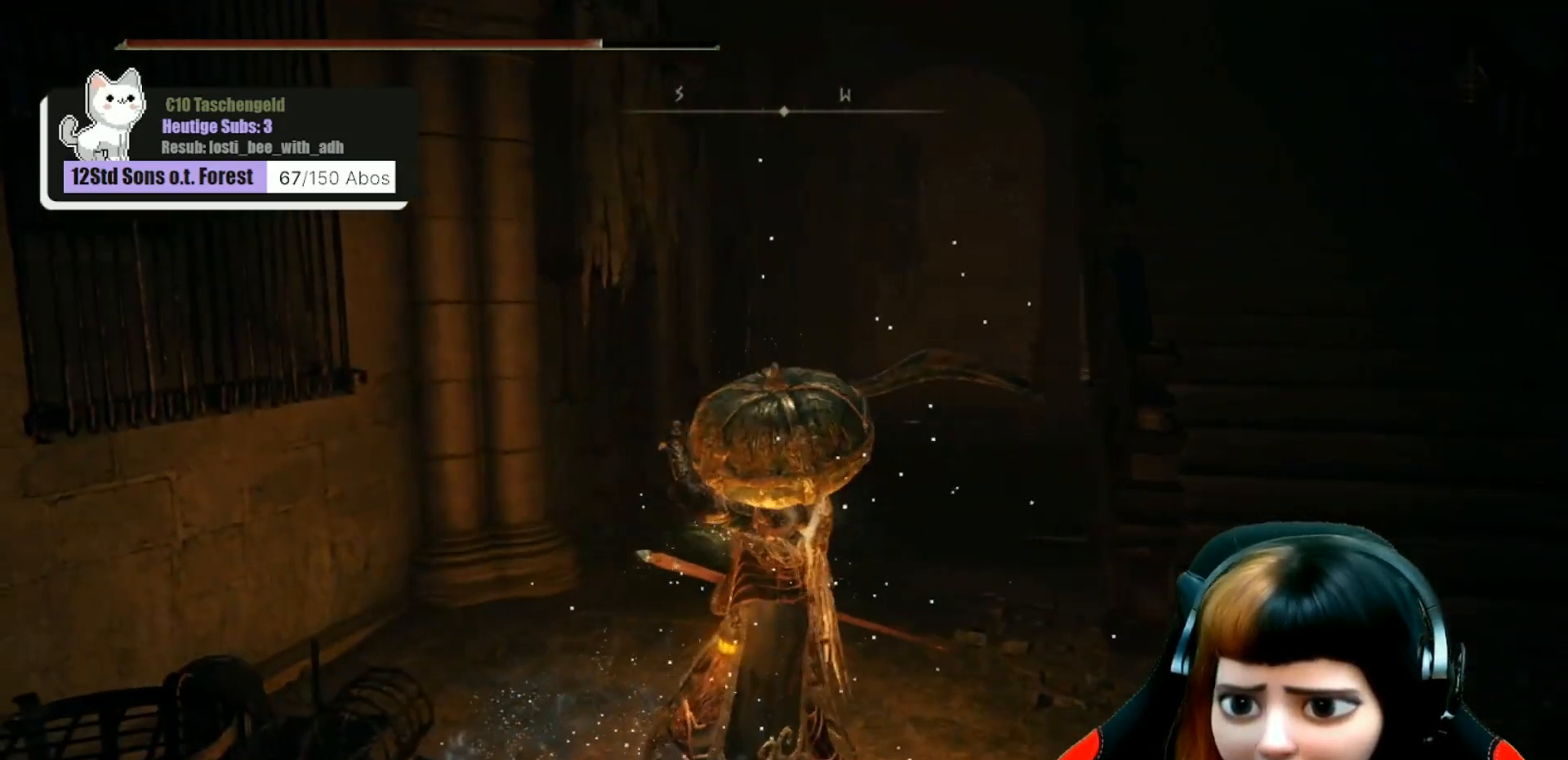
{"buttons": [], "left_stick": "center", "right_stick": "right", "events": [[433, "left_stick", "center"], [433, "right_stick", "right"]]}
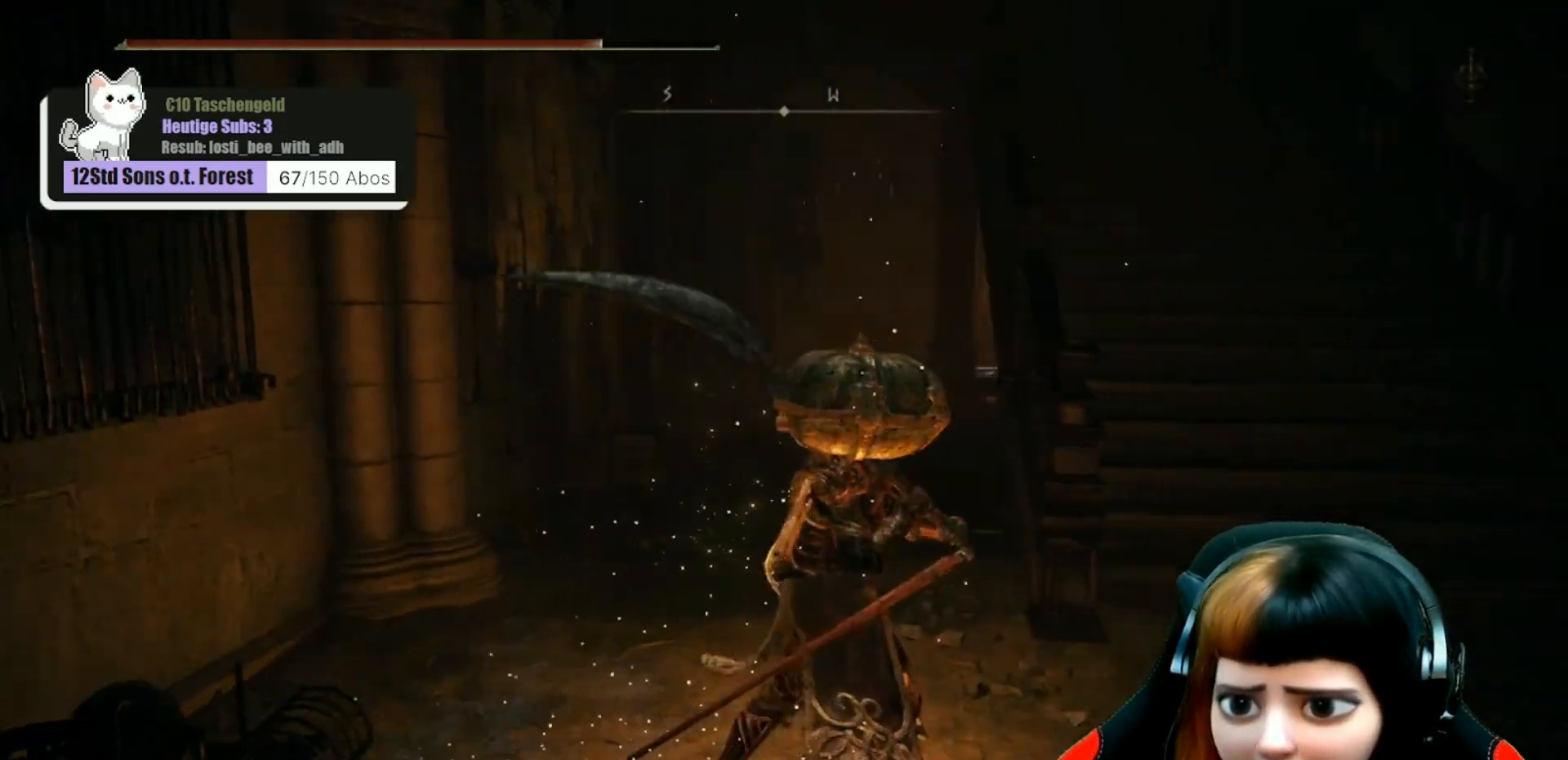
{"buttons": [], "left_stick": "center", "right_stick": "center", "events": [[267, "right_stick", "center"]]}
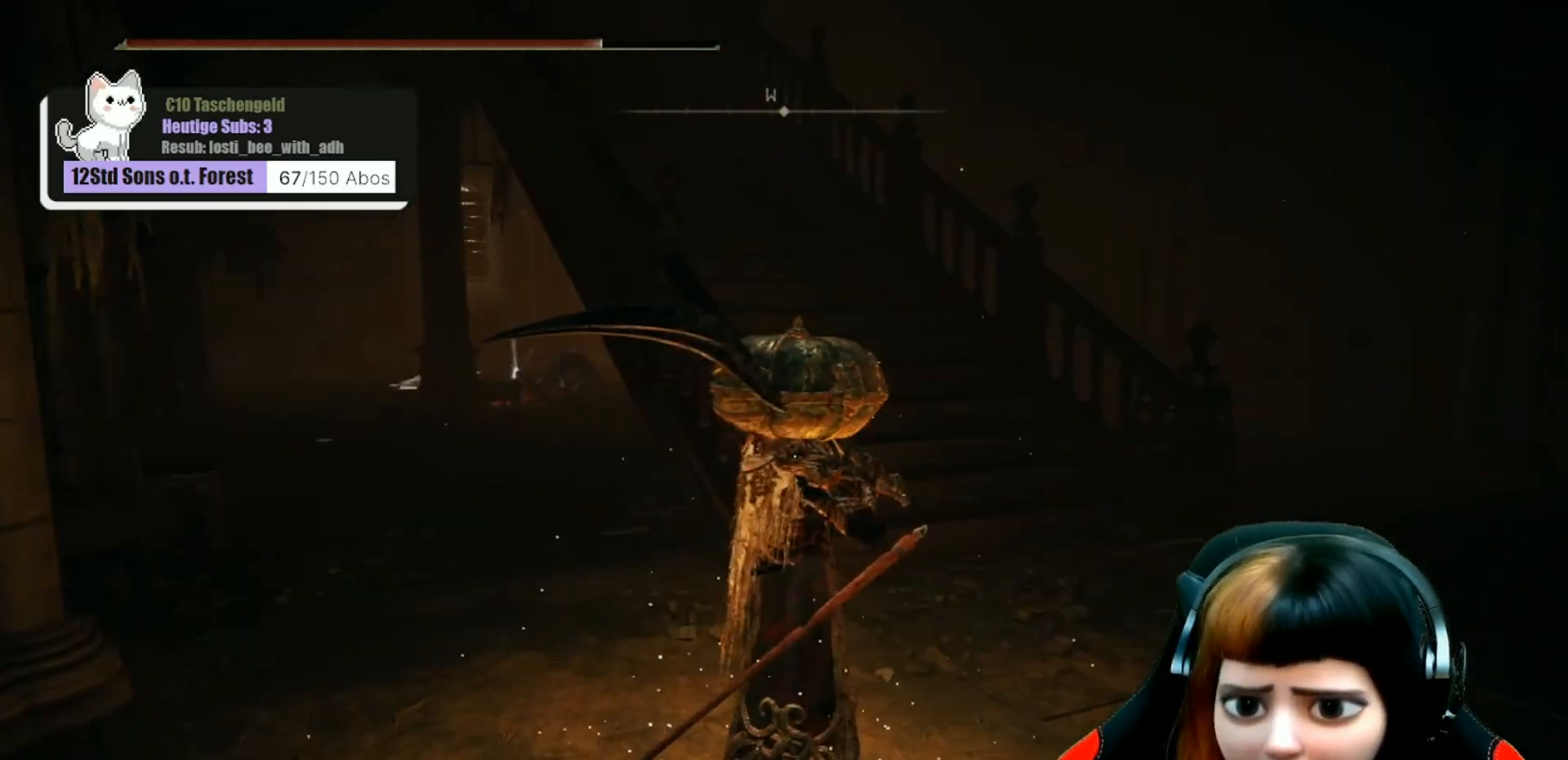
{"buttons": [], "left_stick": "center", "right_stick": "center", "events": []}
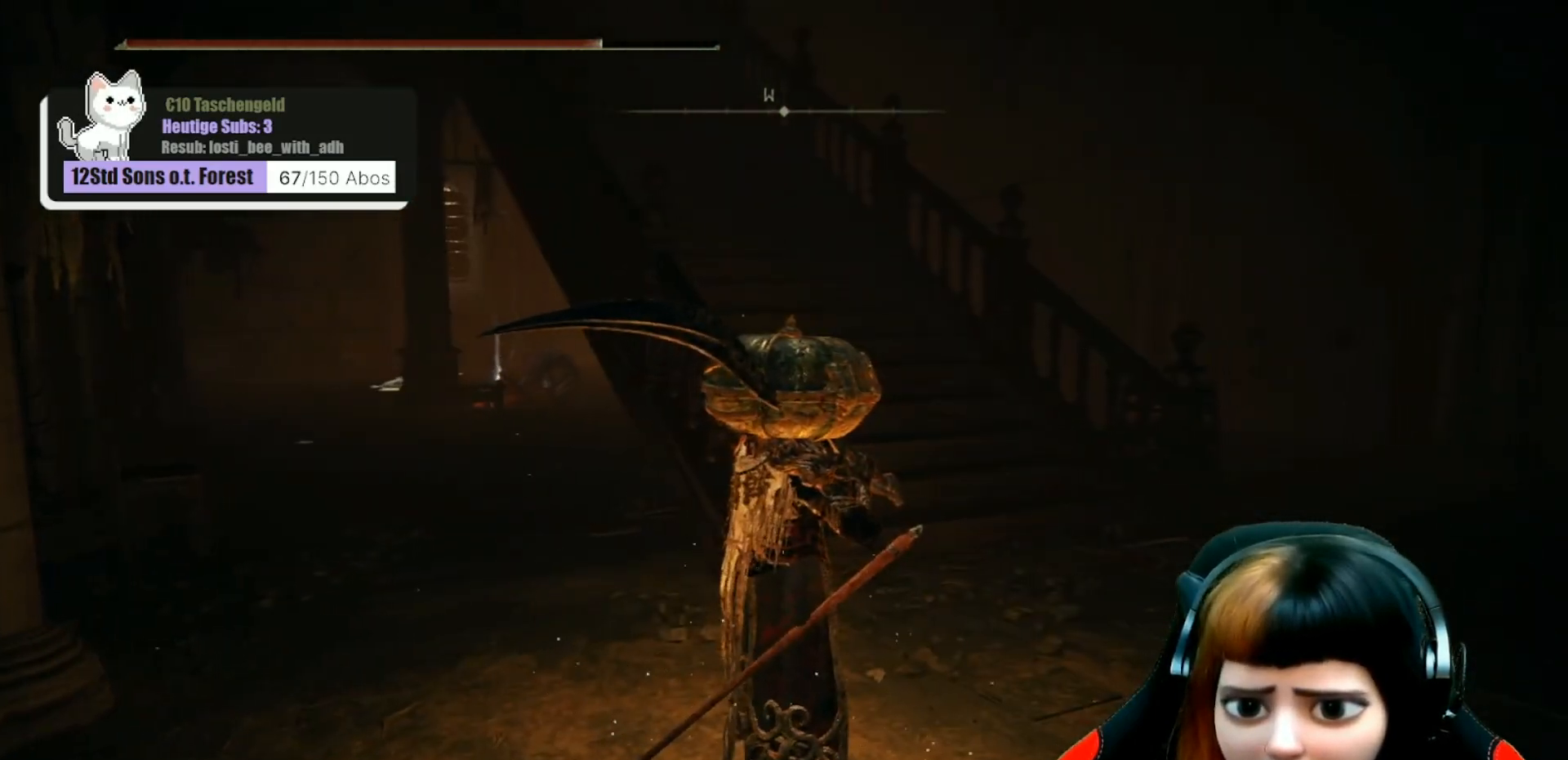
{"buttons": [], "left_stick": "center", "right_stick": "center", "events": []}
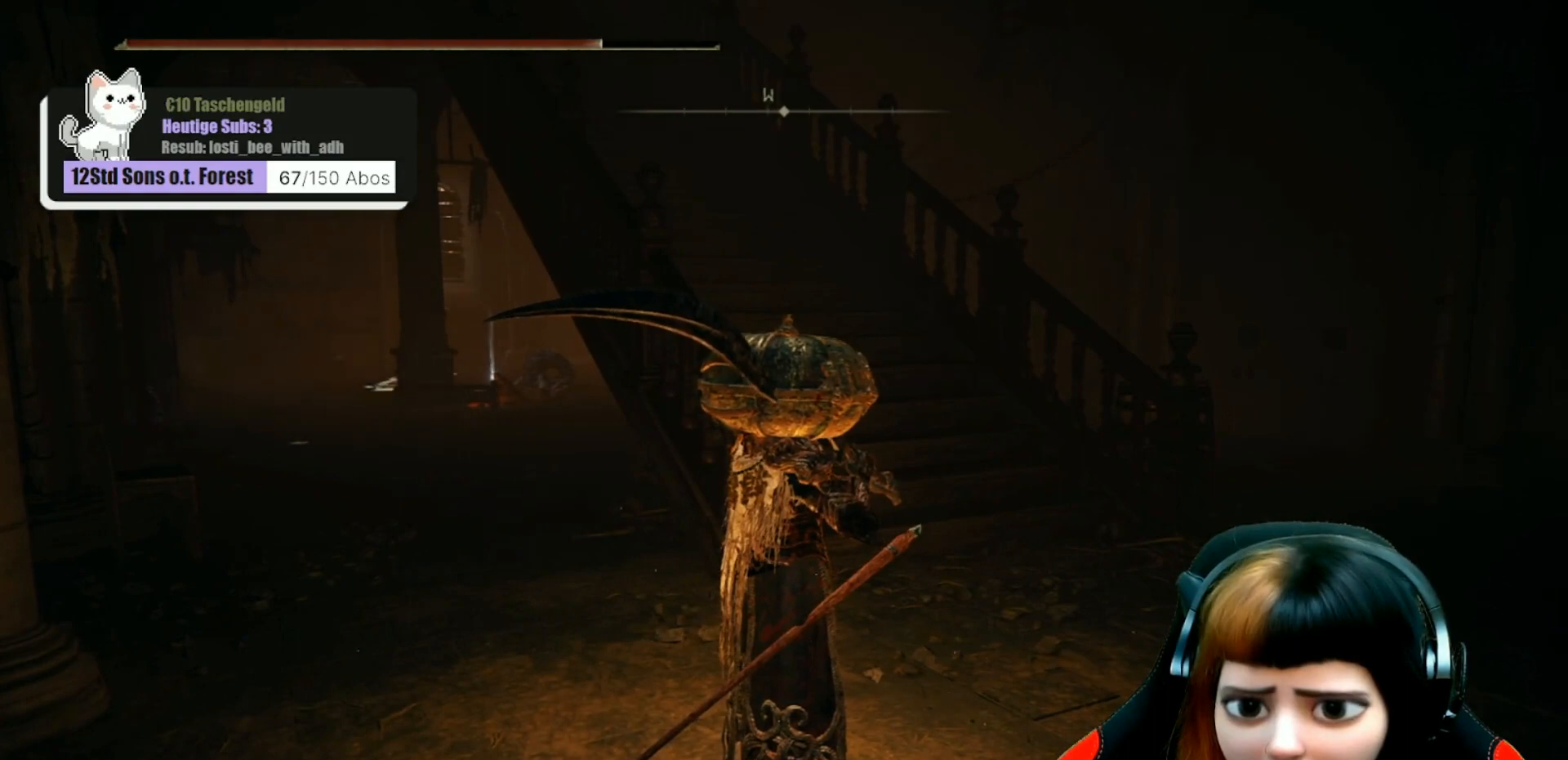
{"buttons": [], "left_stick": "center", "right_stick": "center", "events": [[200, "right_stick", "up-left"], [433, "right_stick", "center"]]}
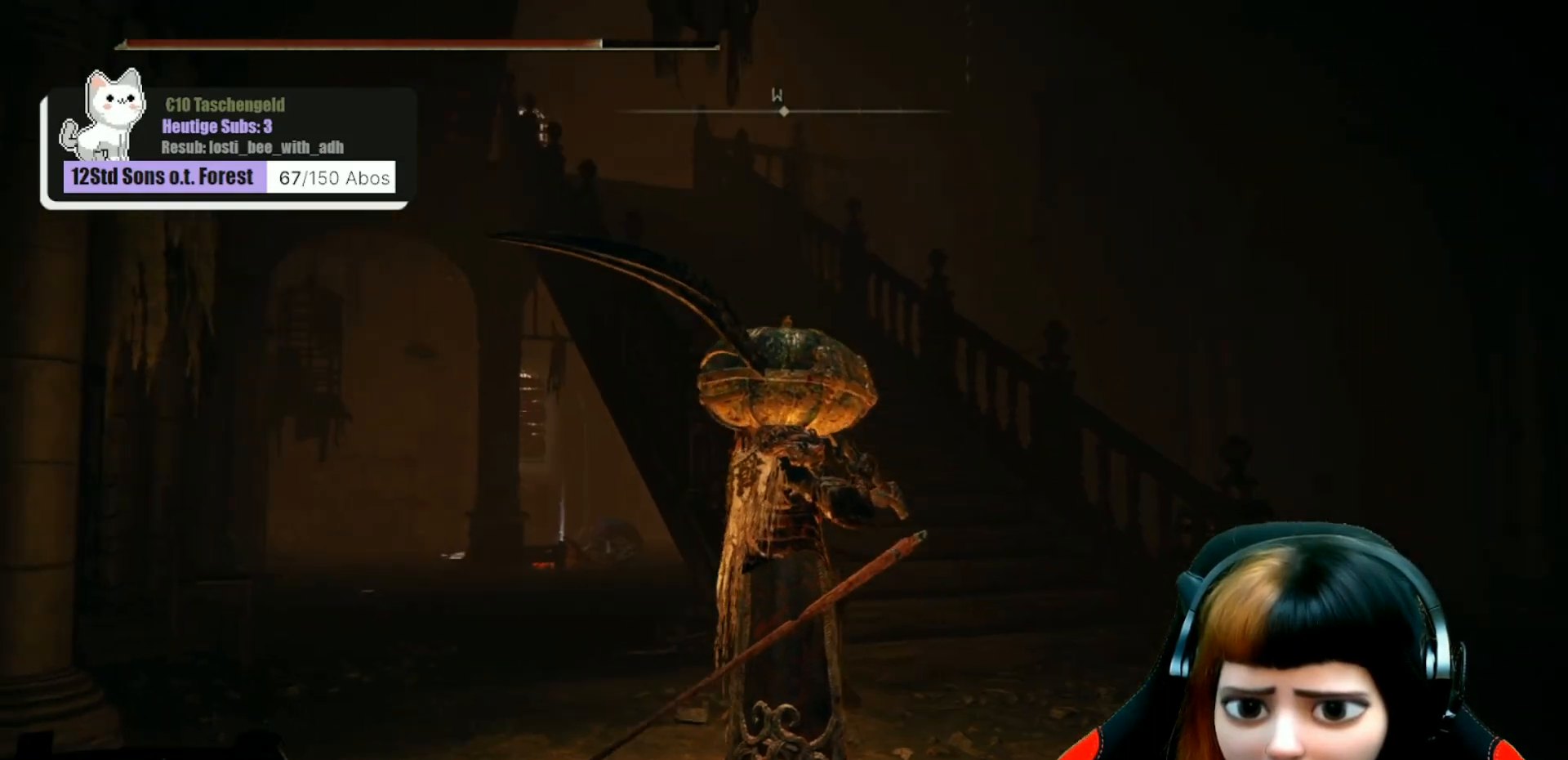
{"buttons": [], "left_stick": "center", "right_stick": "left", "events": [[400, "right_stick", "left"]]}
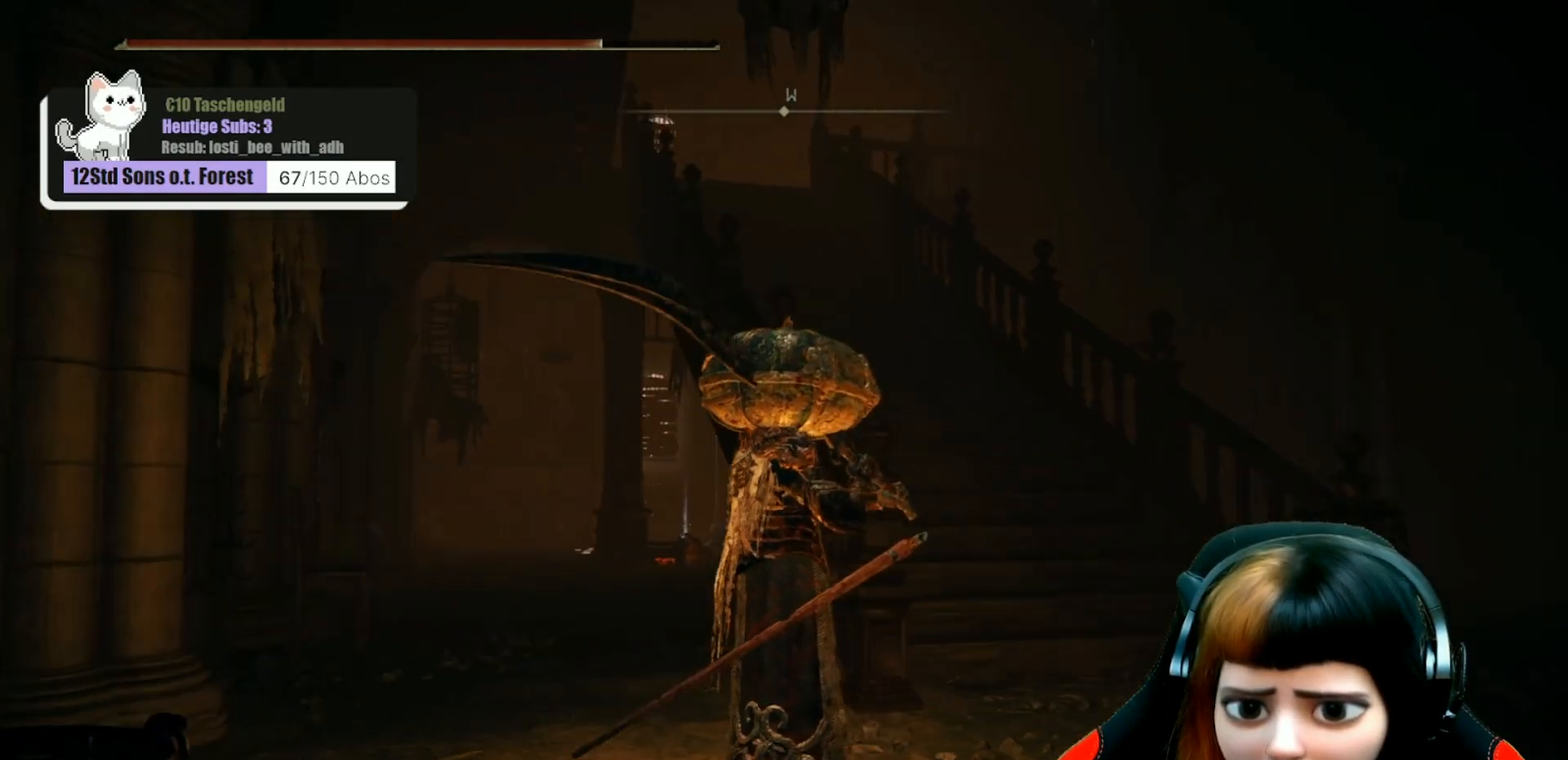
{"buttons": [], "left_stick": "center", "right_stick": "right", "events": [[133, "right_stick", "right"]]}
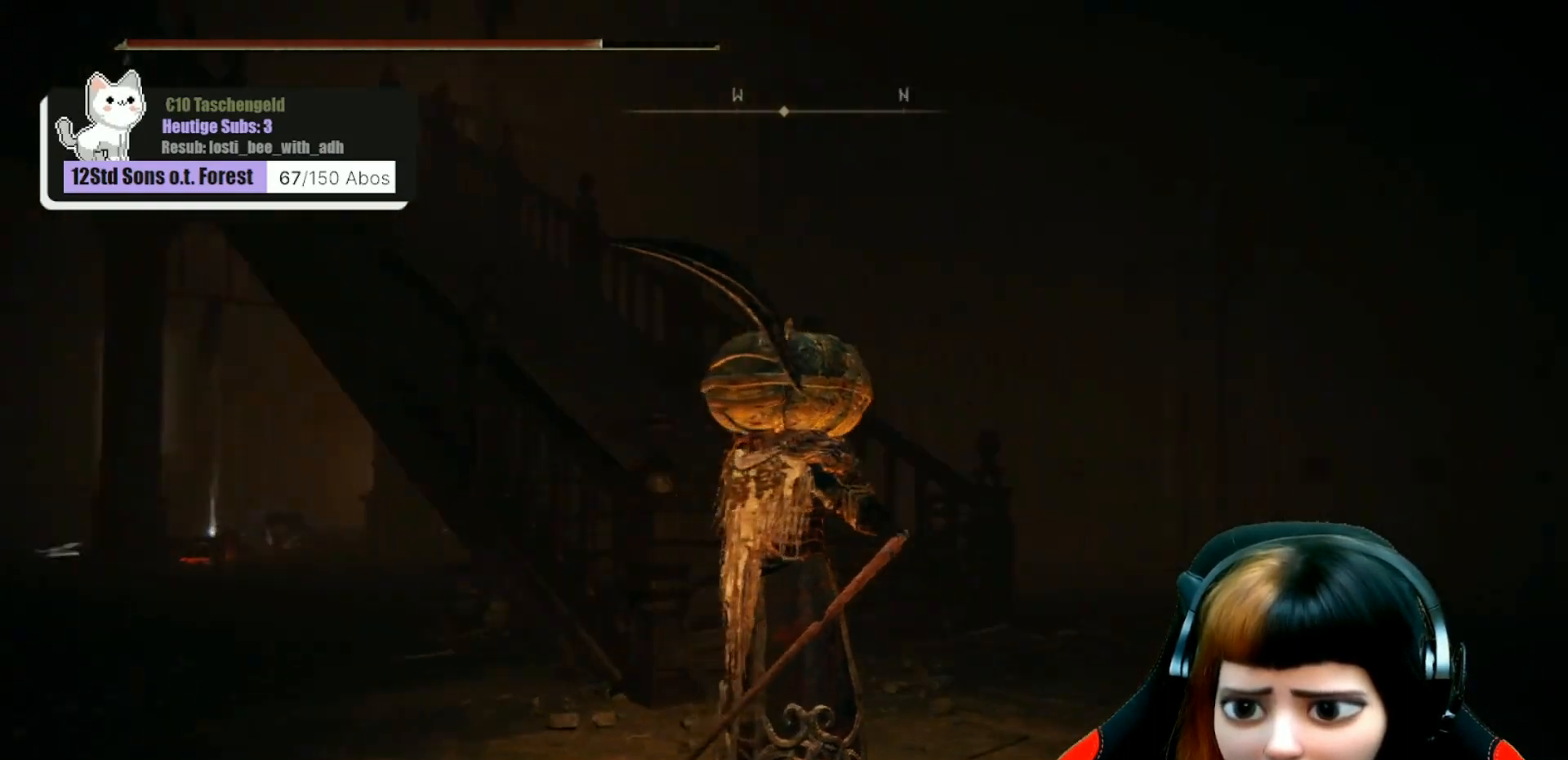
{"buttons": [], "left_stick": "up", "right_stick": "center", "events": [[200, "right_stick", "center"], [267, "left_stick", "up-right"], [400, "left_stick", "up"]]}
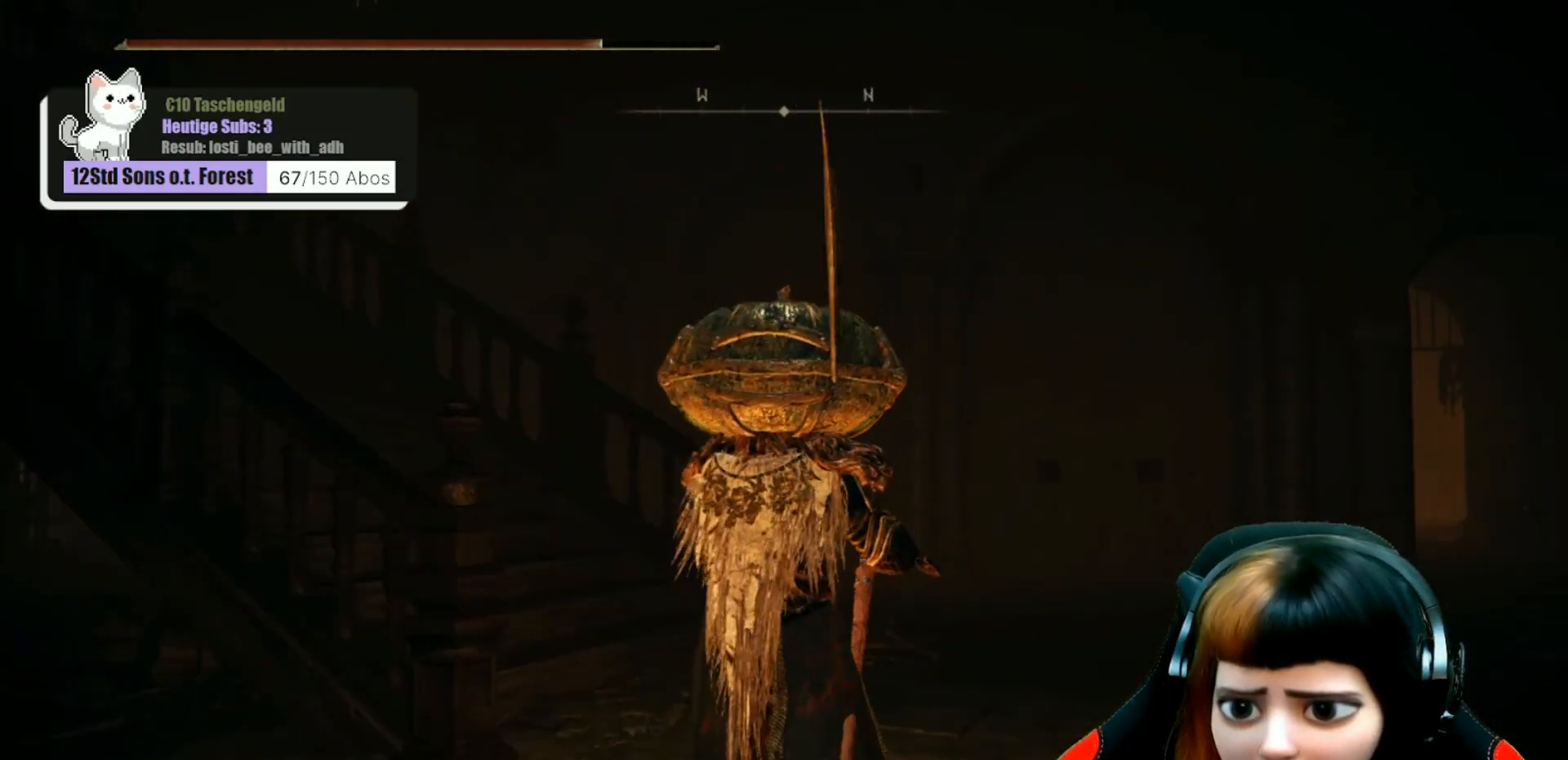
{"buttons": [], "left_stick": "up", "right_stick": "center", "events": [[33, "right_stick", "right"], [267, "right_stick", "center"]]}
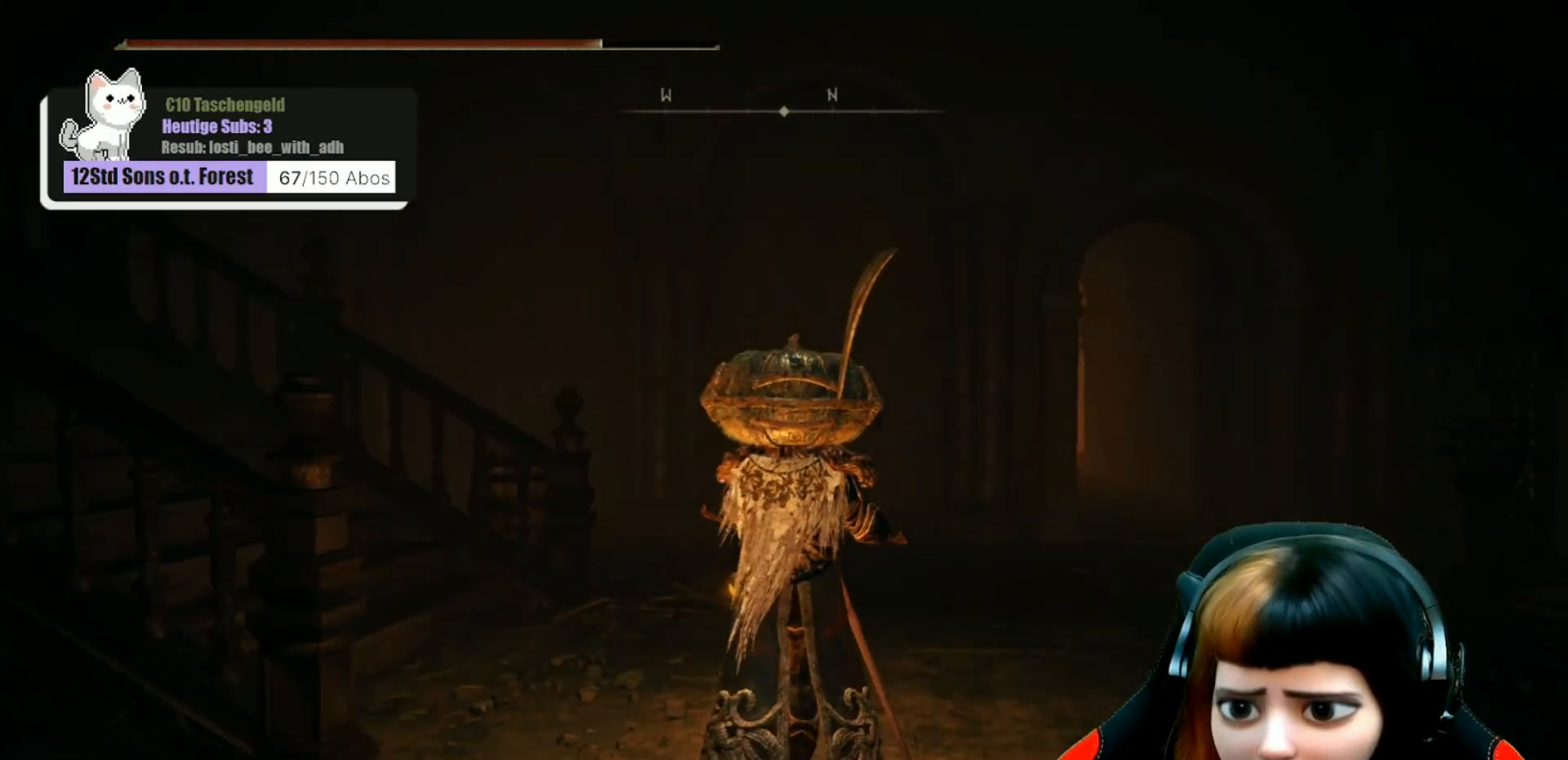
{"buttons": [], "left_stick": "up", "right_stick": "center", "events": [[100, "right_stick", "left"], [333, "right_stick", "center"]]}
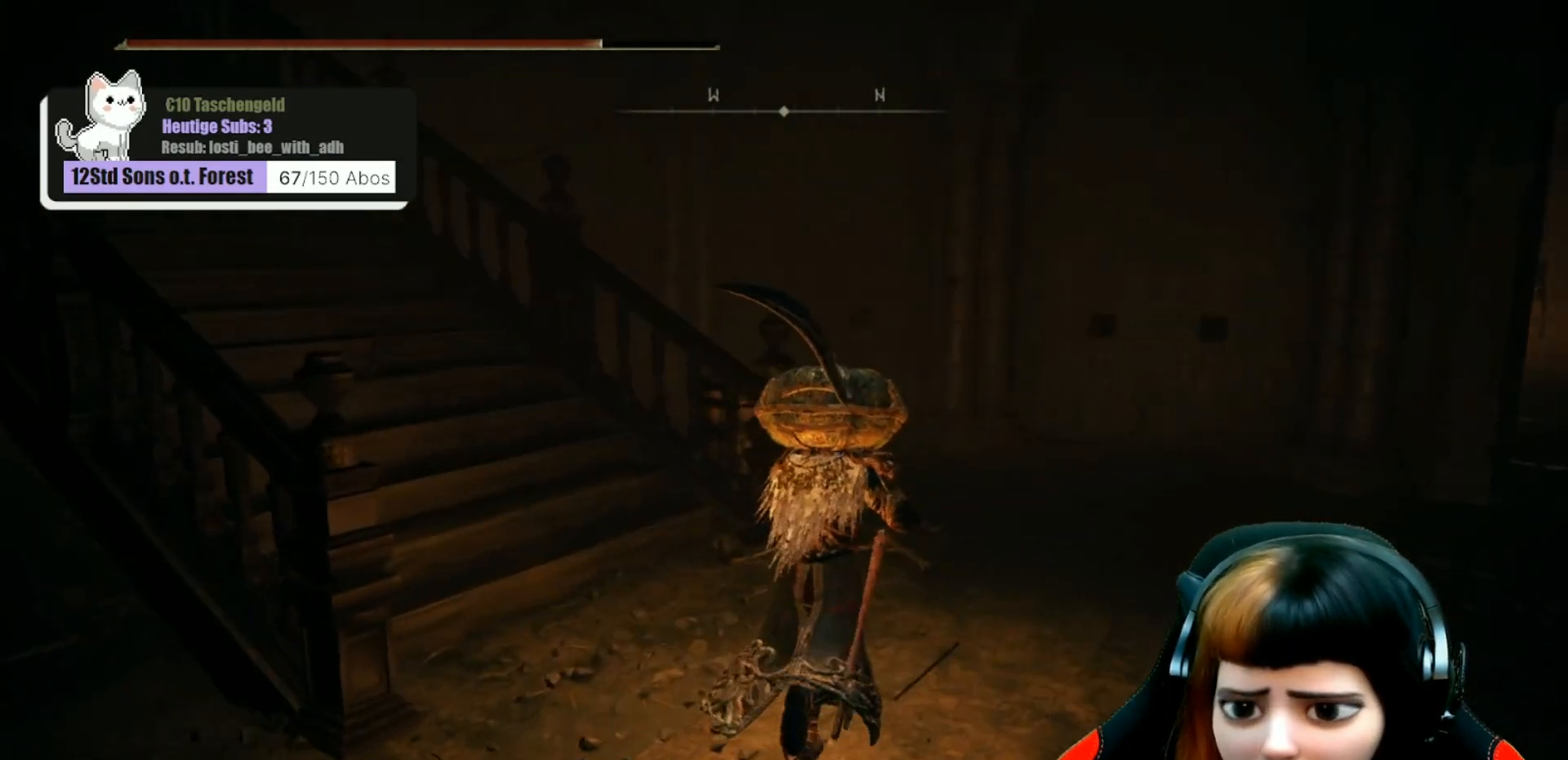
{"buttons": [], "left_stick": "up-right", "right_stick": "left", "events": [[67, "left_stick", "up-right"], [267, "right_stick", "left"]]}
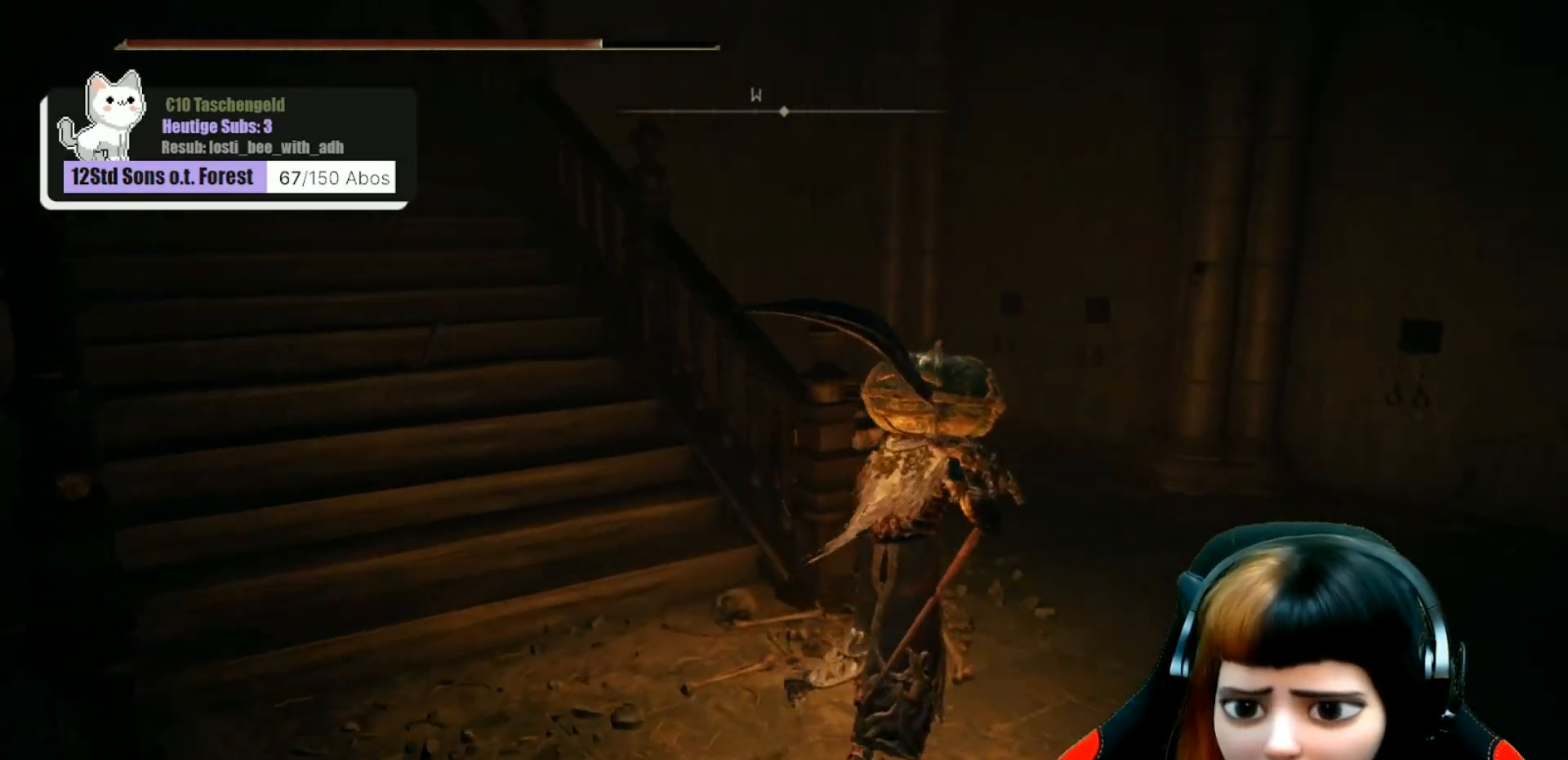
{"buttons": [], "left_stick": "up-right", "right_stick": "left", "events": [[33, "right_stick", "center"], [333, "right_stick", "left"]]}
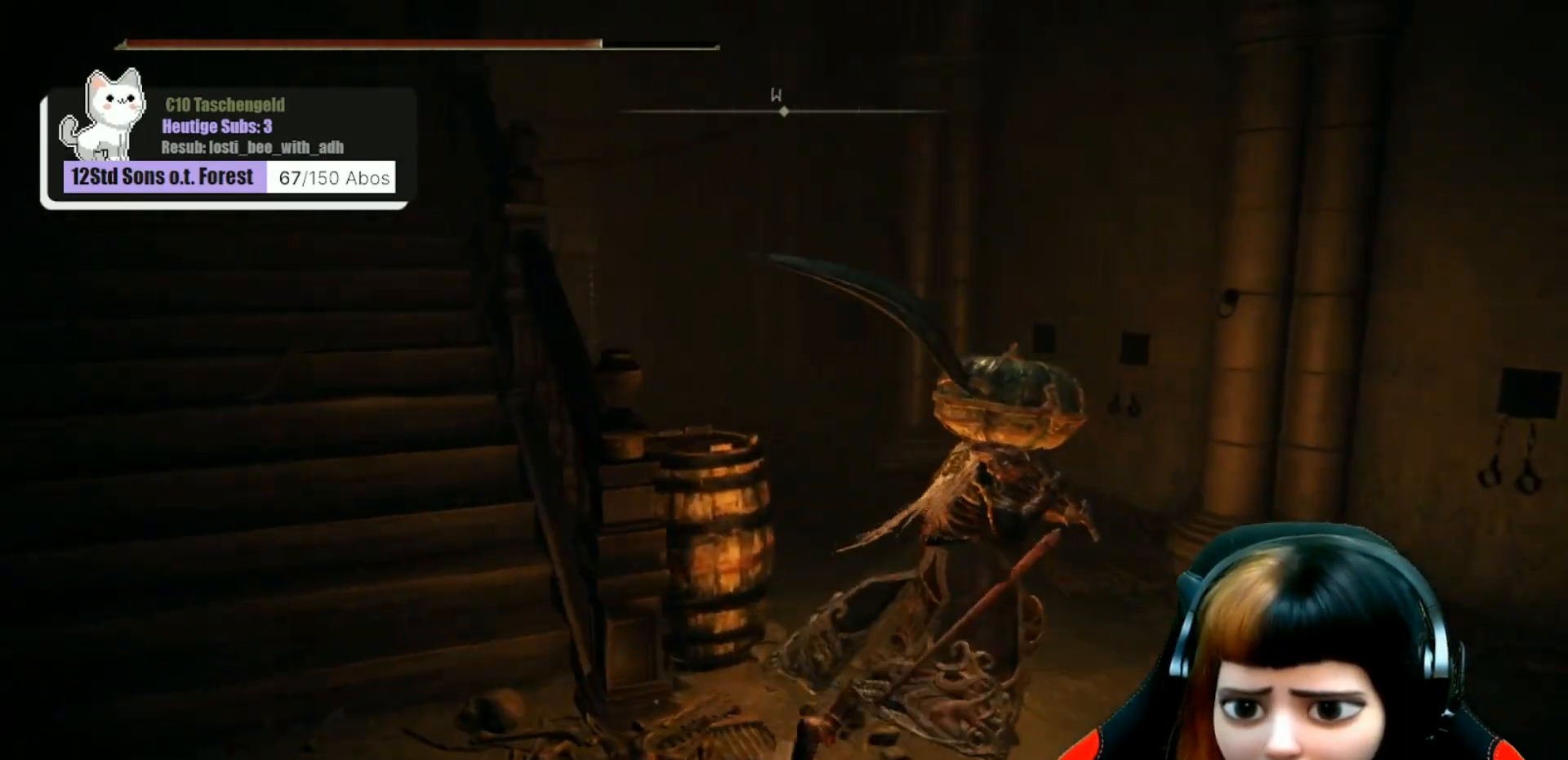
{"buttons": [], "left_stick": "center", "right_stick": "center", "events": [[200, "right_stick", "center"], [333, "left_stick", "up"], [500, "left_stick", "center"]]}
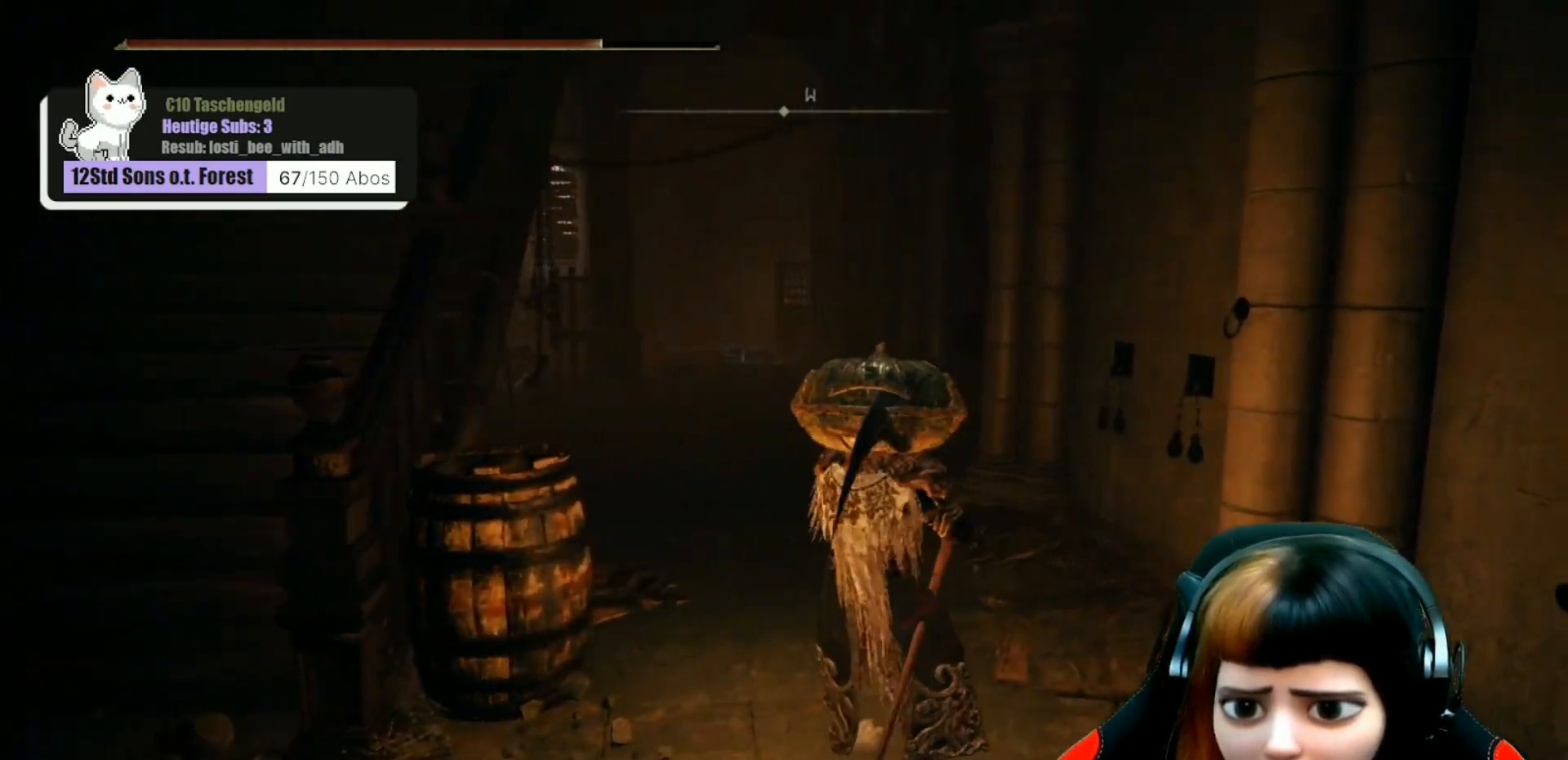
{"buttons": ["L3"], "left_stick": "center", "right_stick": "left", "events": [[333, "right_stick", "left"], [467, "L3", "down"]]}
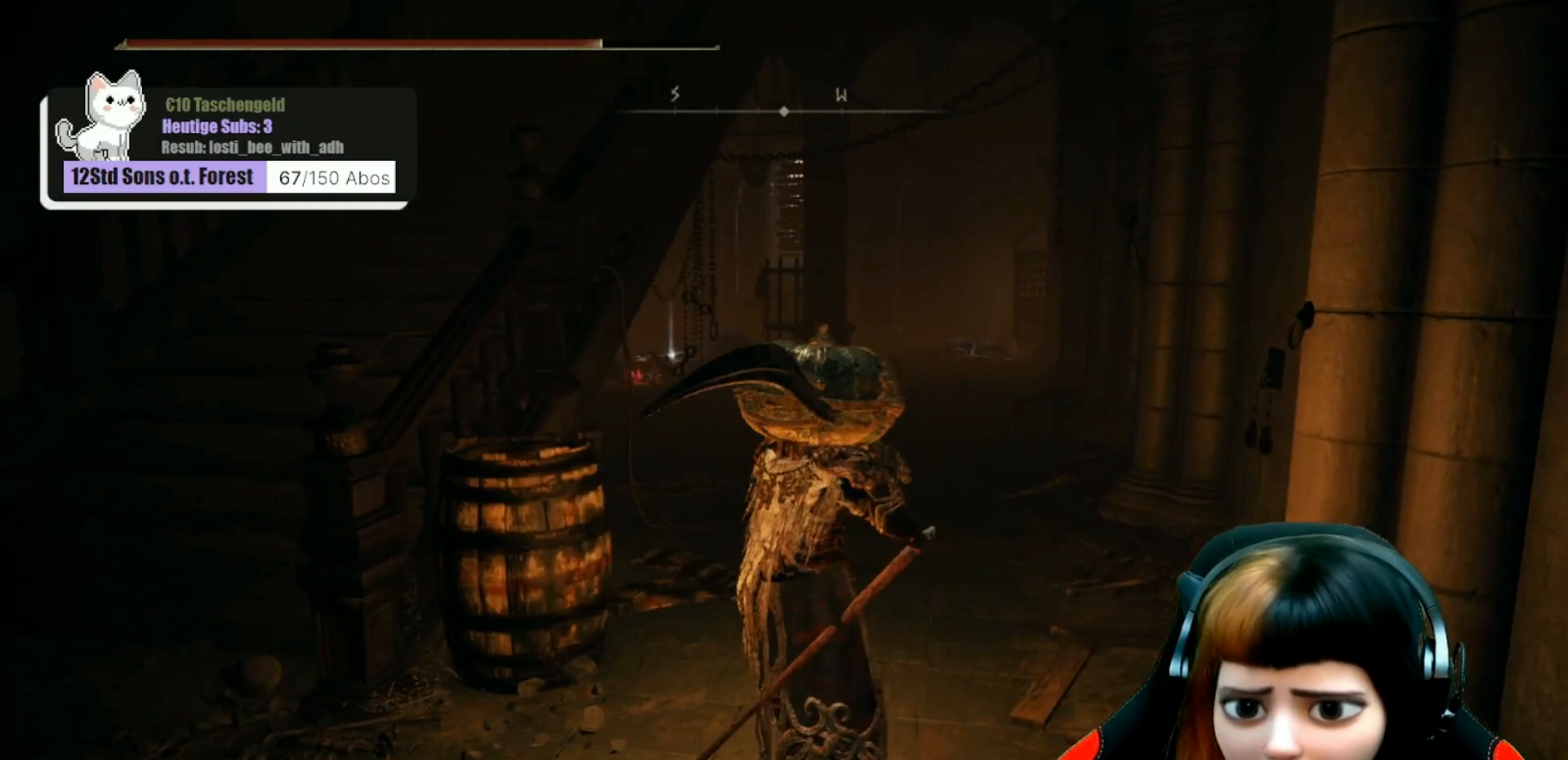
{"buttons": [], "left_stick": "up-right", "right_stick": "center", "events": [[67, "L3", "up"], [67, "right_stick", "center"], [433, "left_stick", "up-right"]]}
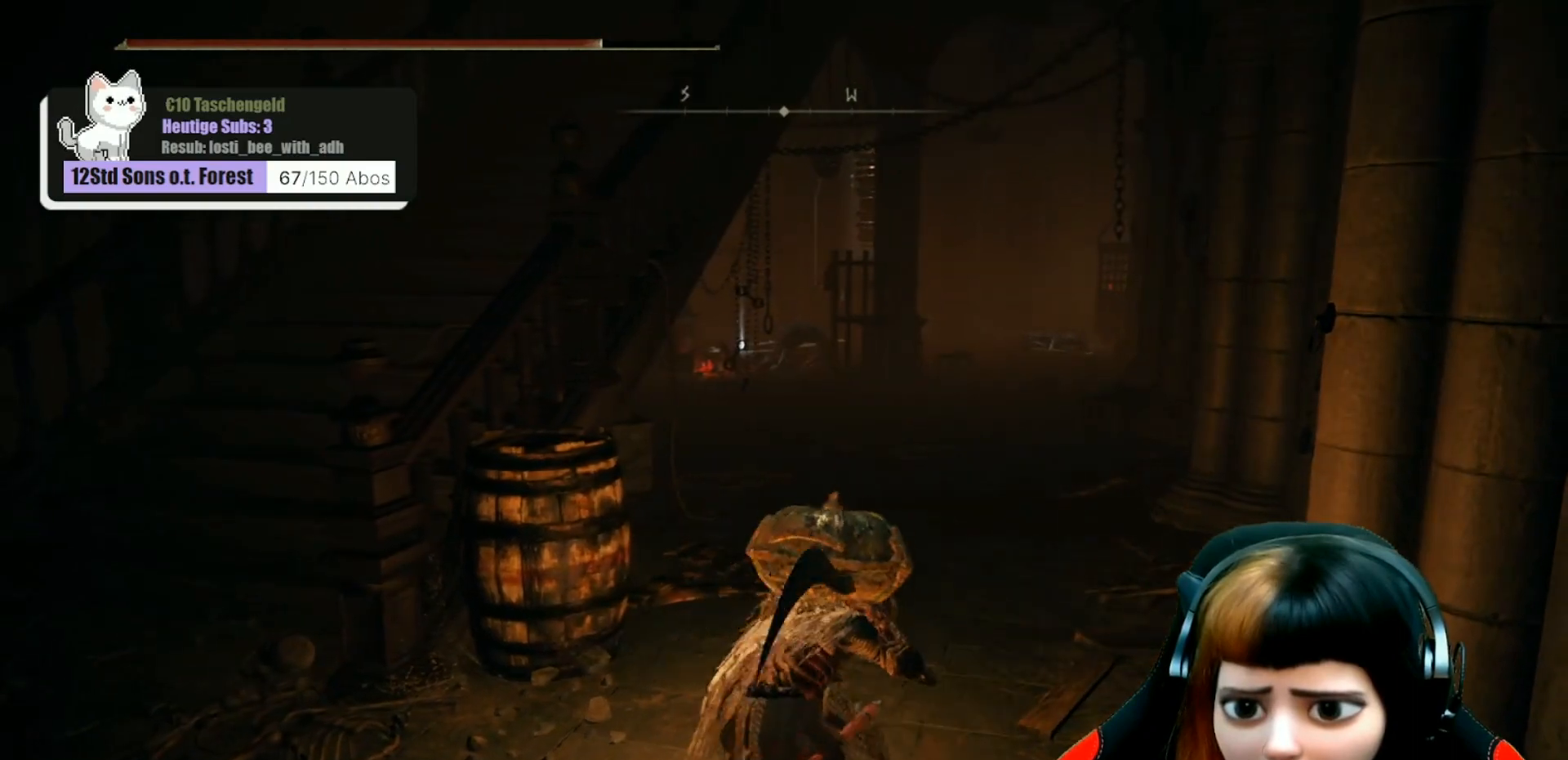
{"buttons": [], "left_stick": "up-right", "right_stick": "center", "events": []}
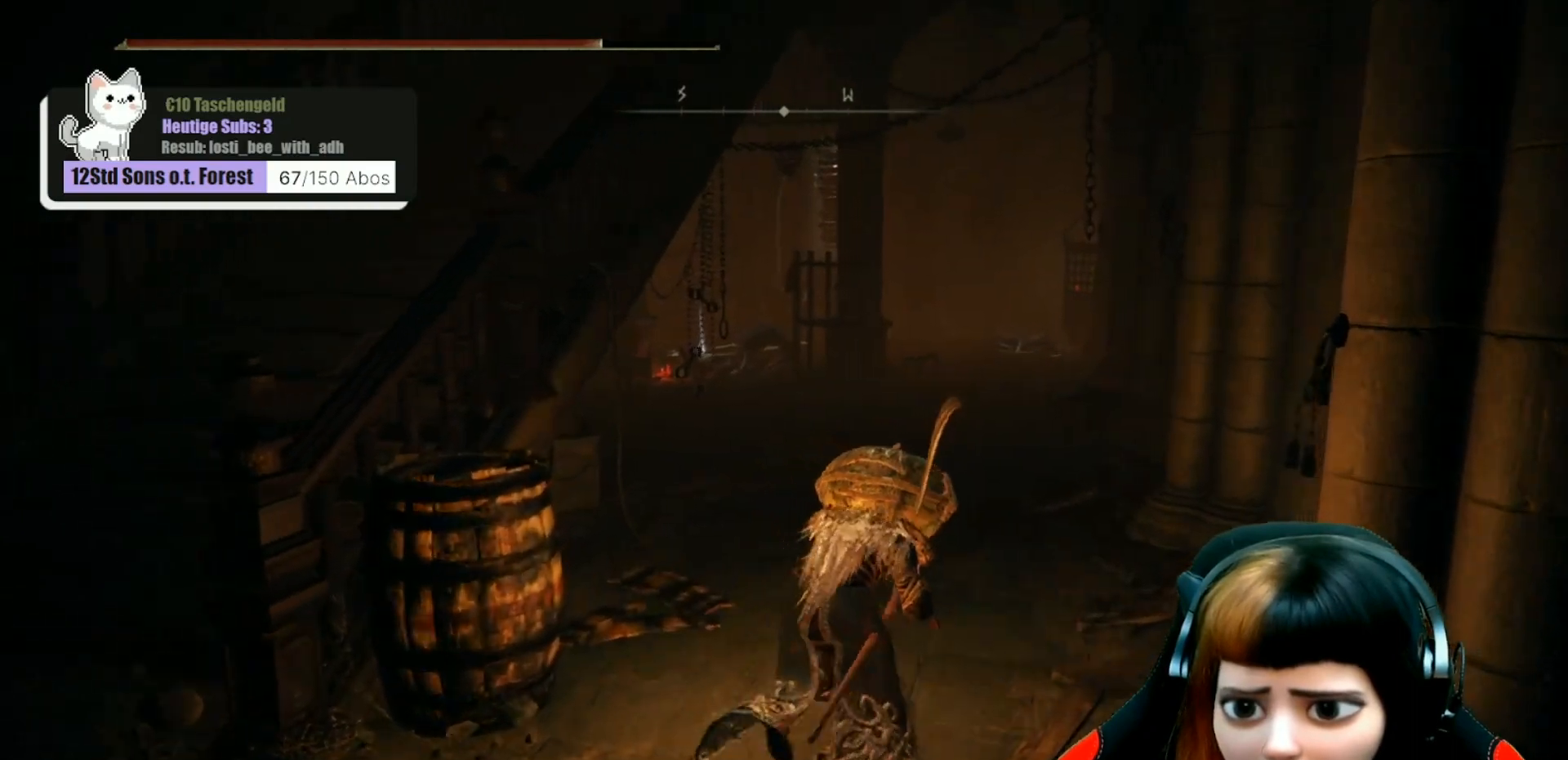
{"buttons": [], "left_stick": "up-right", "right_stick": "left", "events": [[500, "right_stick", "left"]]}
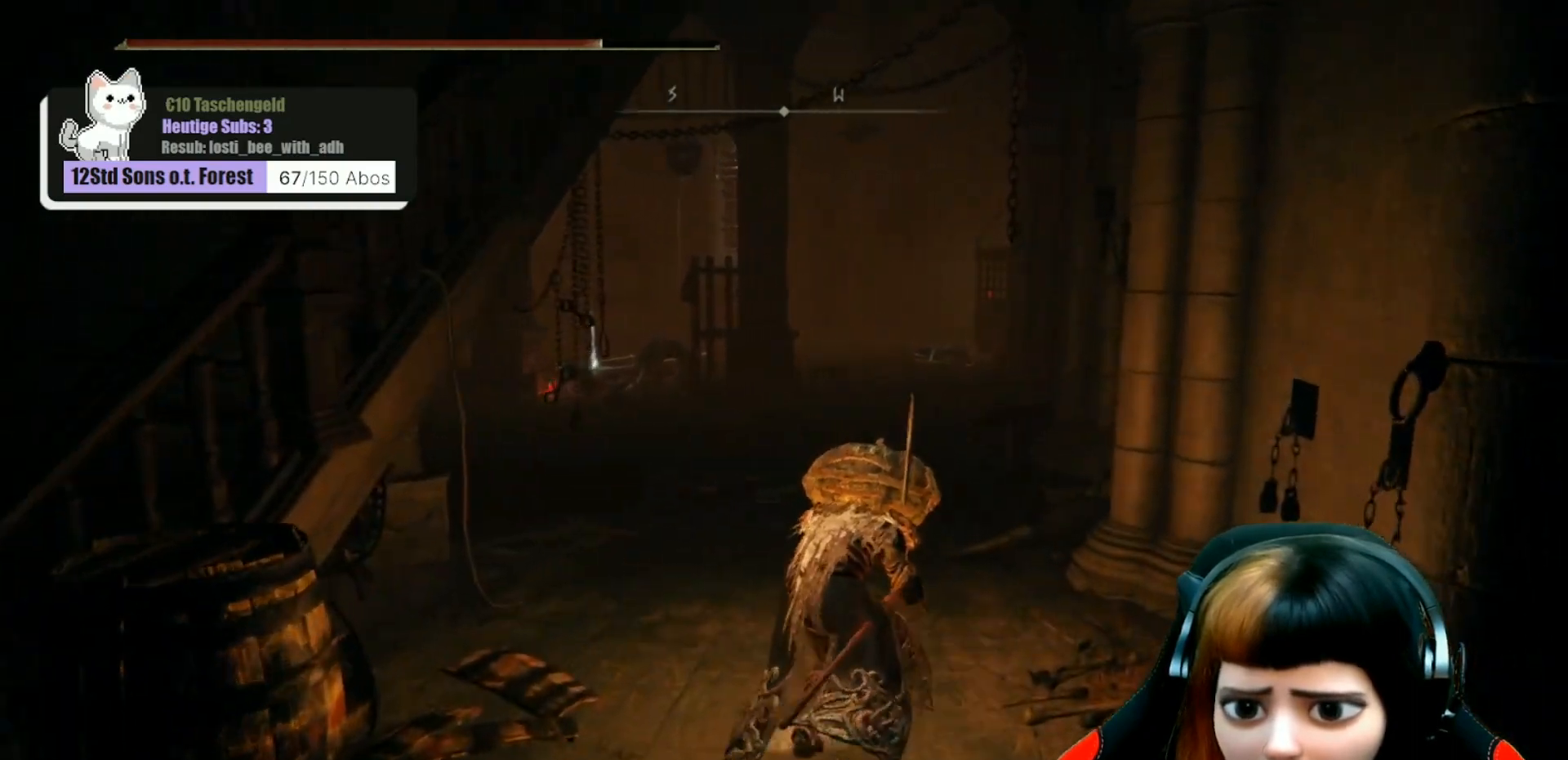
{"buttons": [], "left_stick": "up-right", "right_stick": "center", "events": [[333, "right_stick", "center"]]}
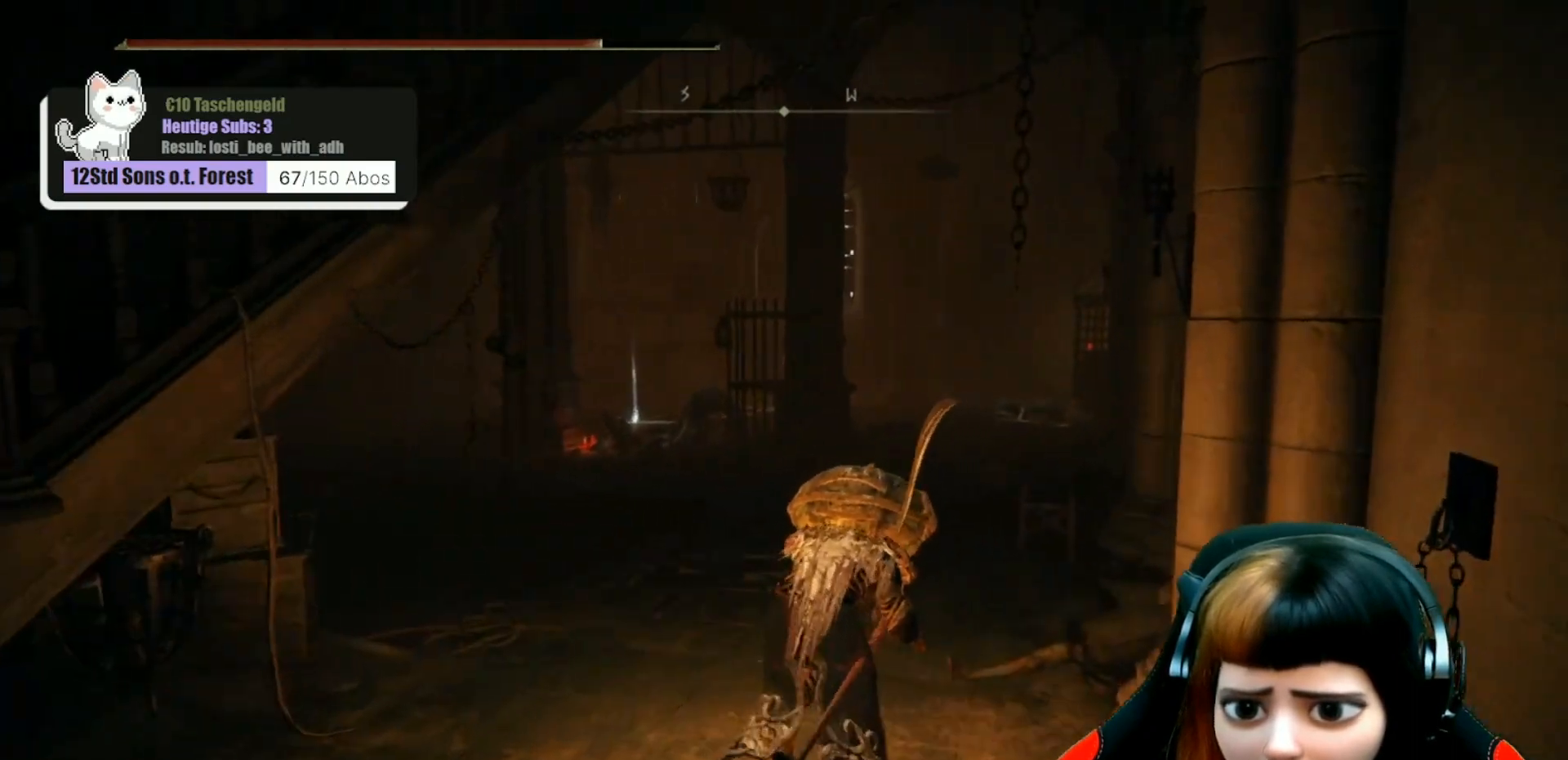
{"buttons": [], "left_stick": "up", "right_stick": "left", "events": [[267, "left_stick", "up"], [367, "right_stick", "left"]]}
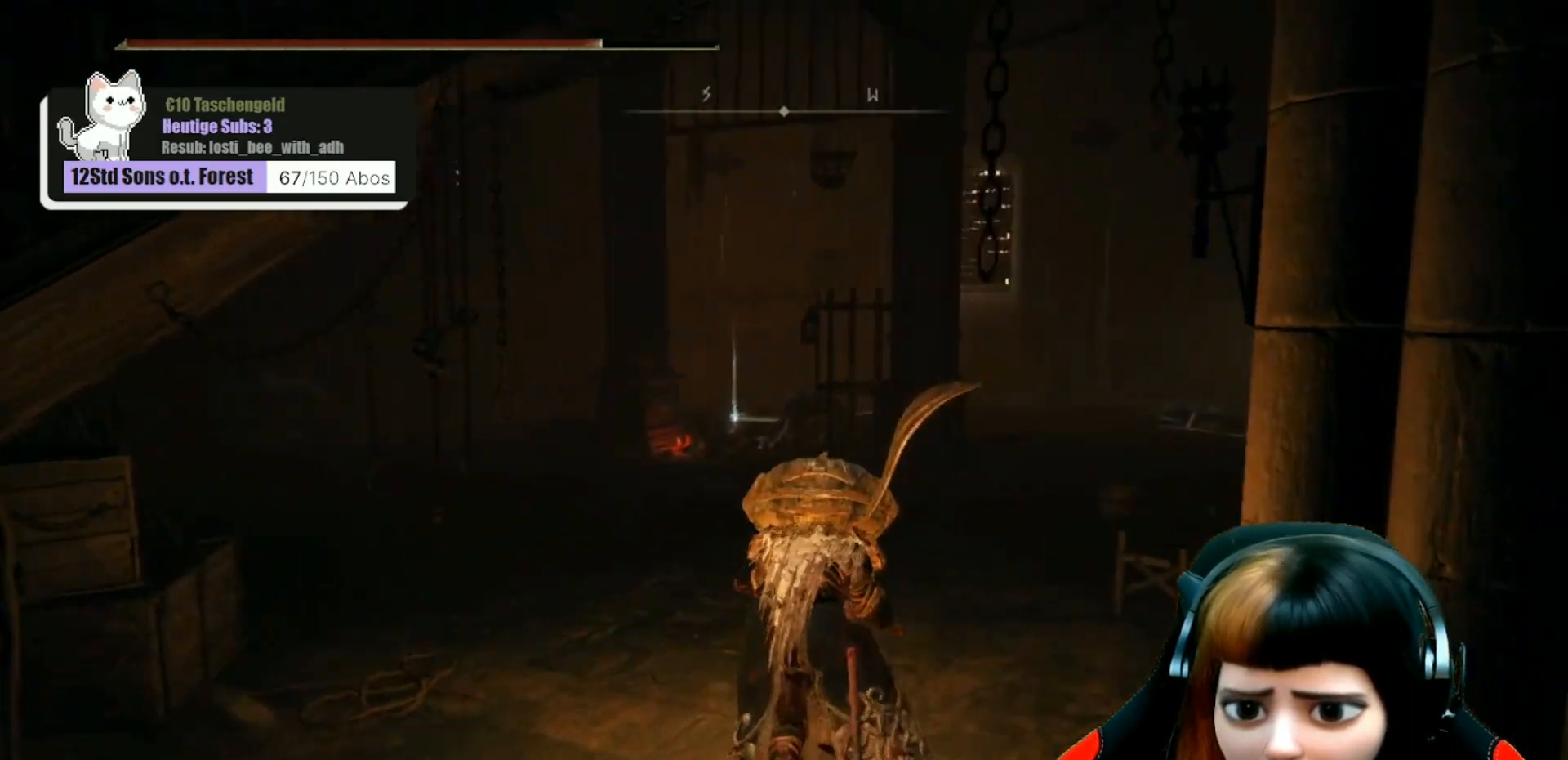
{"buttons": [], "left_stick": "center", "right_stick": "center", "events": [[100, "left_stick", "center"], [100, "right_stick", "center"]]}
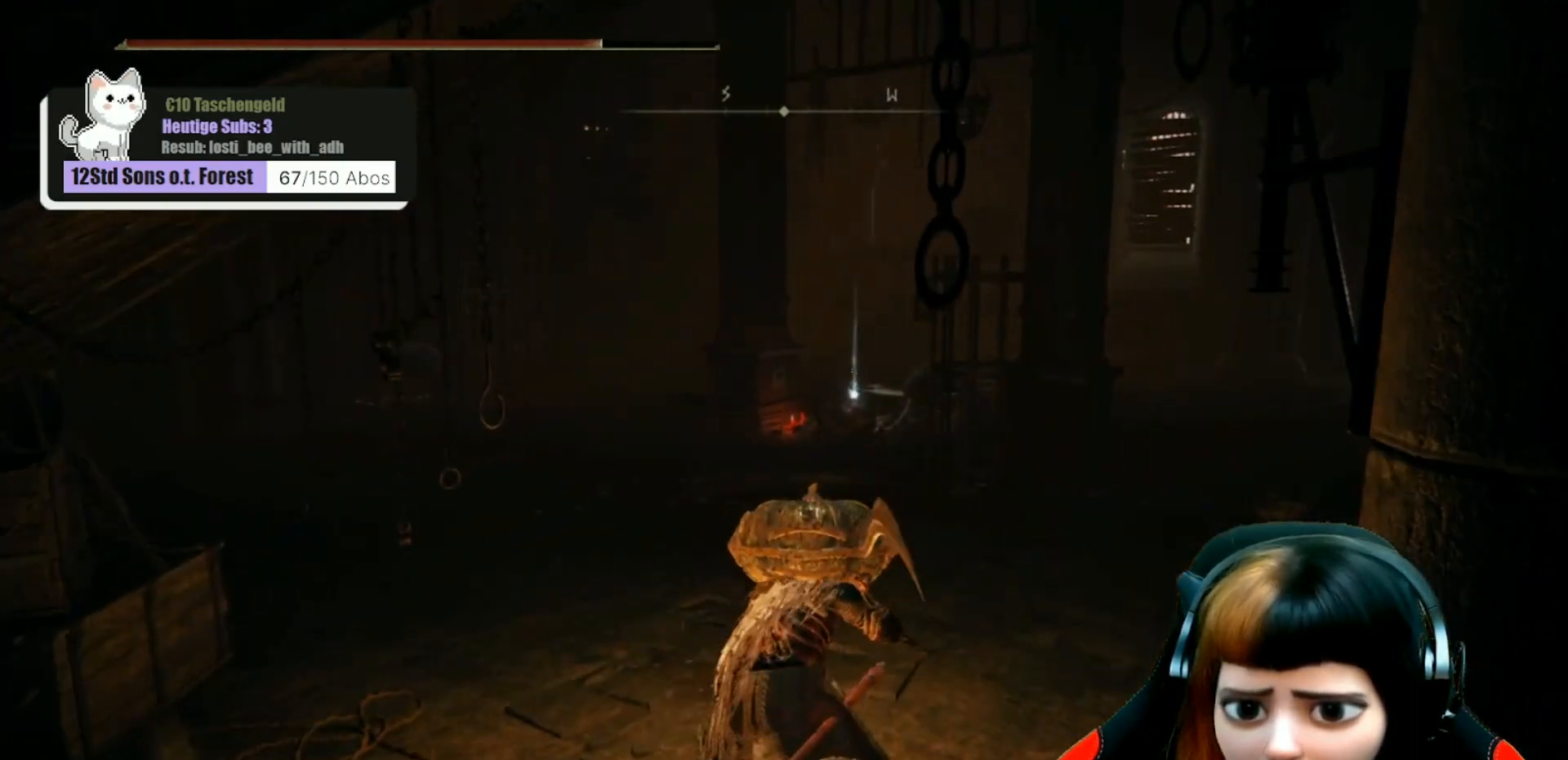
{"buttons": [], "left_stick": "up-right", "right_stick": "center", "events": [[300, "left_stick", "up-right"]]}
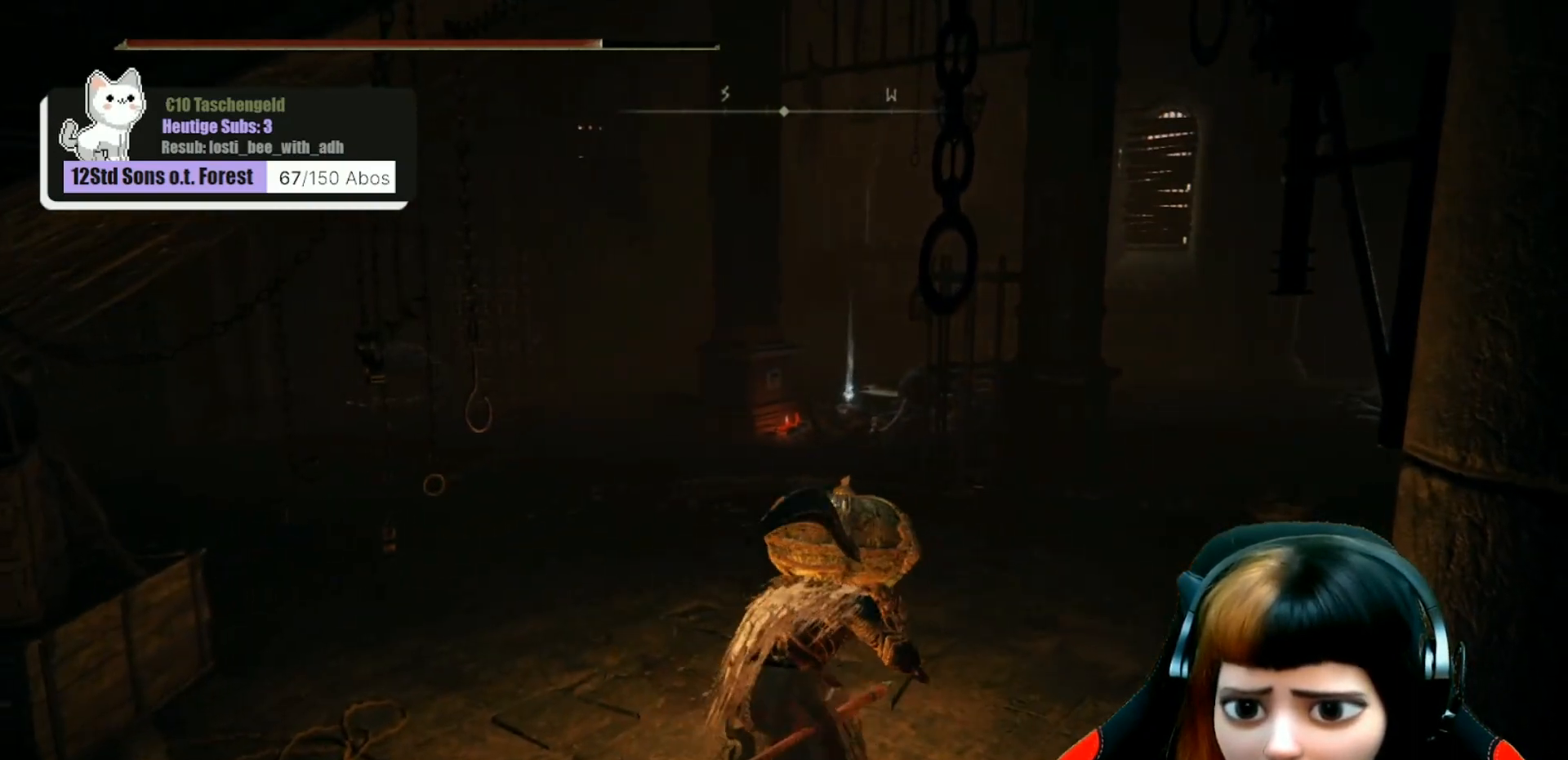
{"buttons": [], "left_stick": "up-right", "right_stick": "center", "events": [[133, "right_stick", "right"], [400, "right_stick", "center"]]}
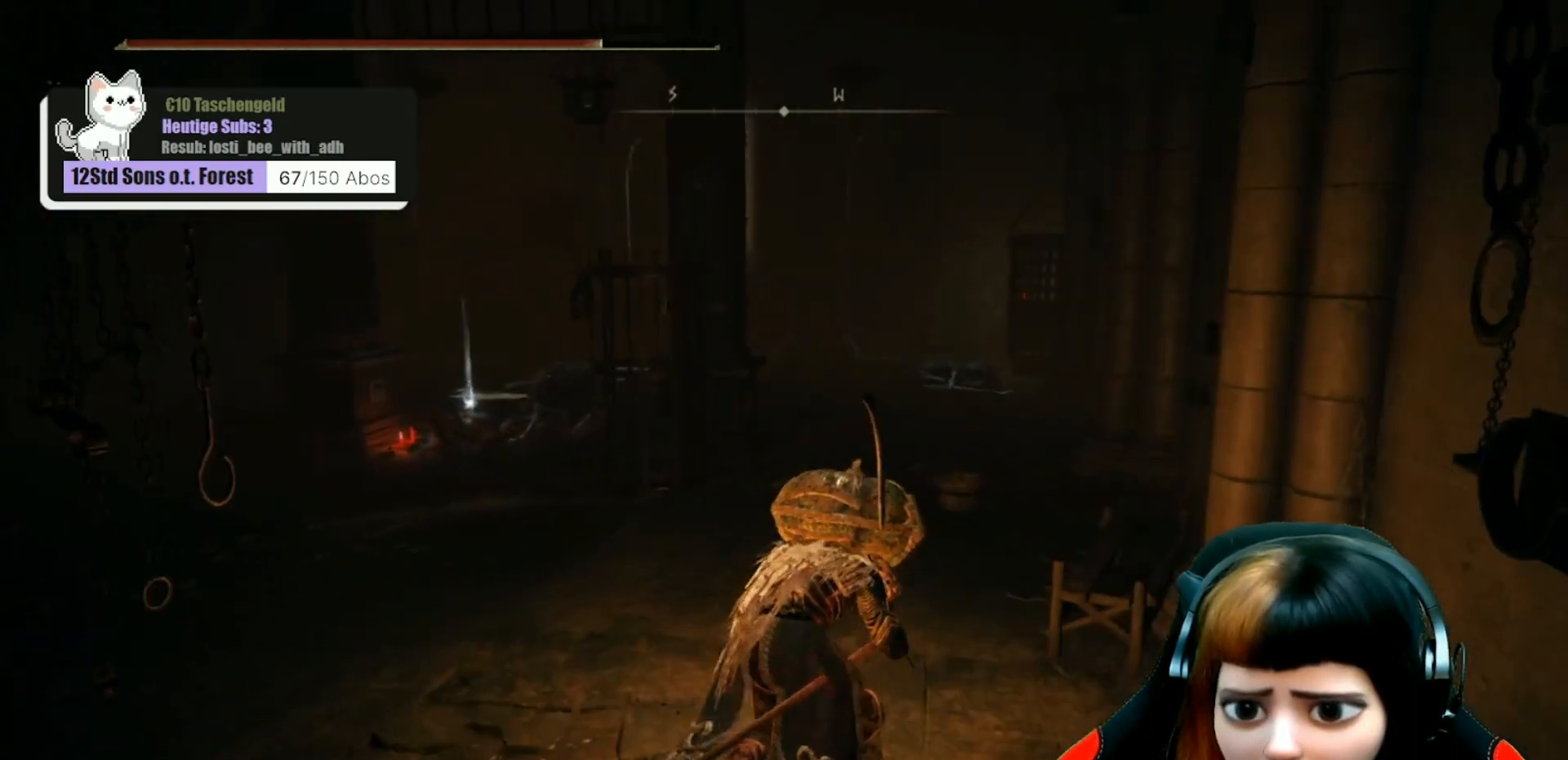
{"buttons": [], "left_stick": "up-right", "right_stick": "center", "events": []}